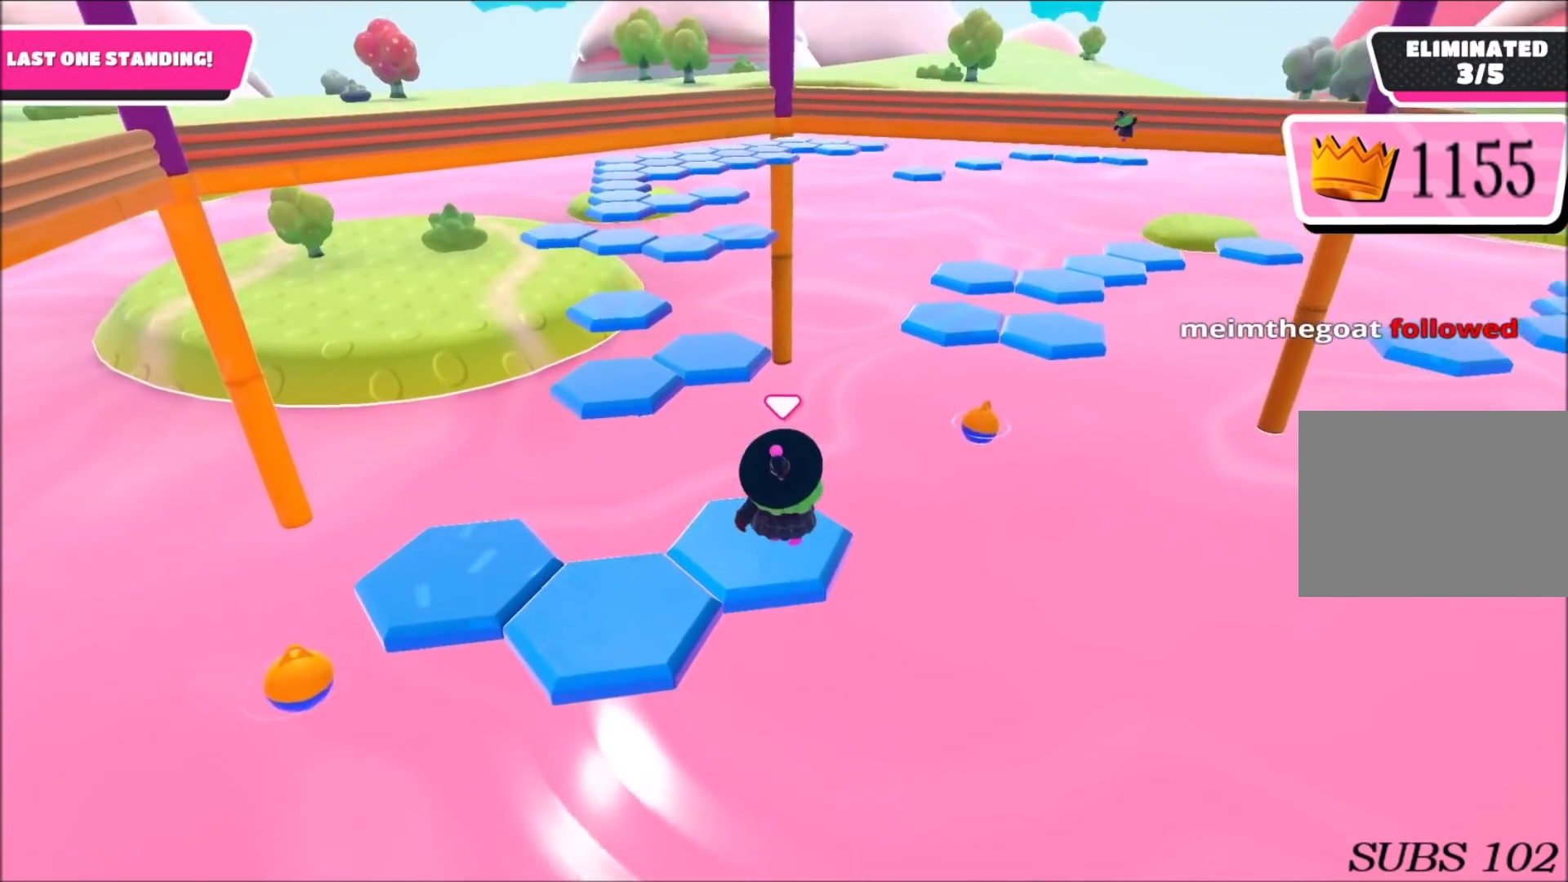
Gameplay with a controller (PlayStation layout); each line is a JSON object with the inputs held at the frame after it. "events" lists button and stick changes between this image and that frame as [ms after this image, input, new state], when the widget could be followed in between.
{"buttons": ["CROSS"], "left_stick": "up-left", "right_stick": "center", "events": [[434, "CROSS", "down"]]}
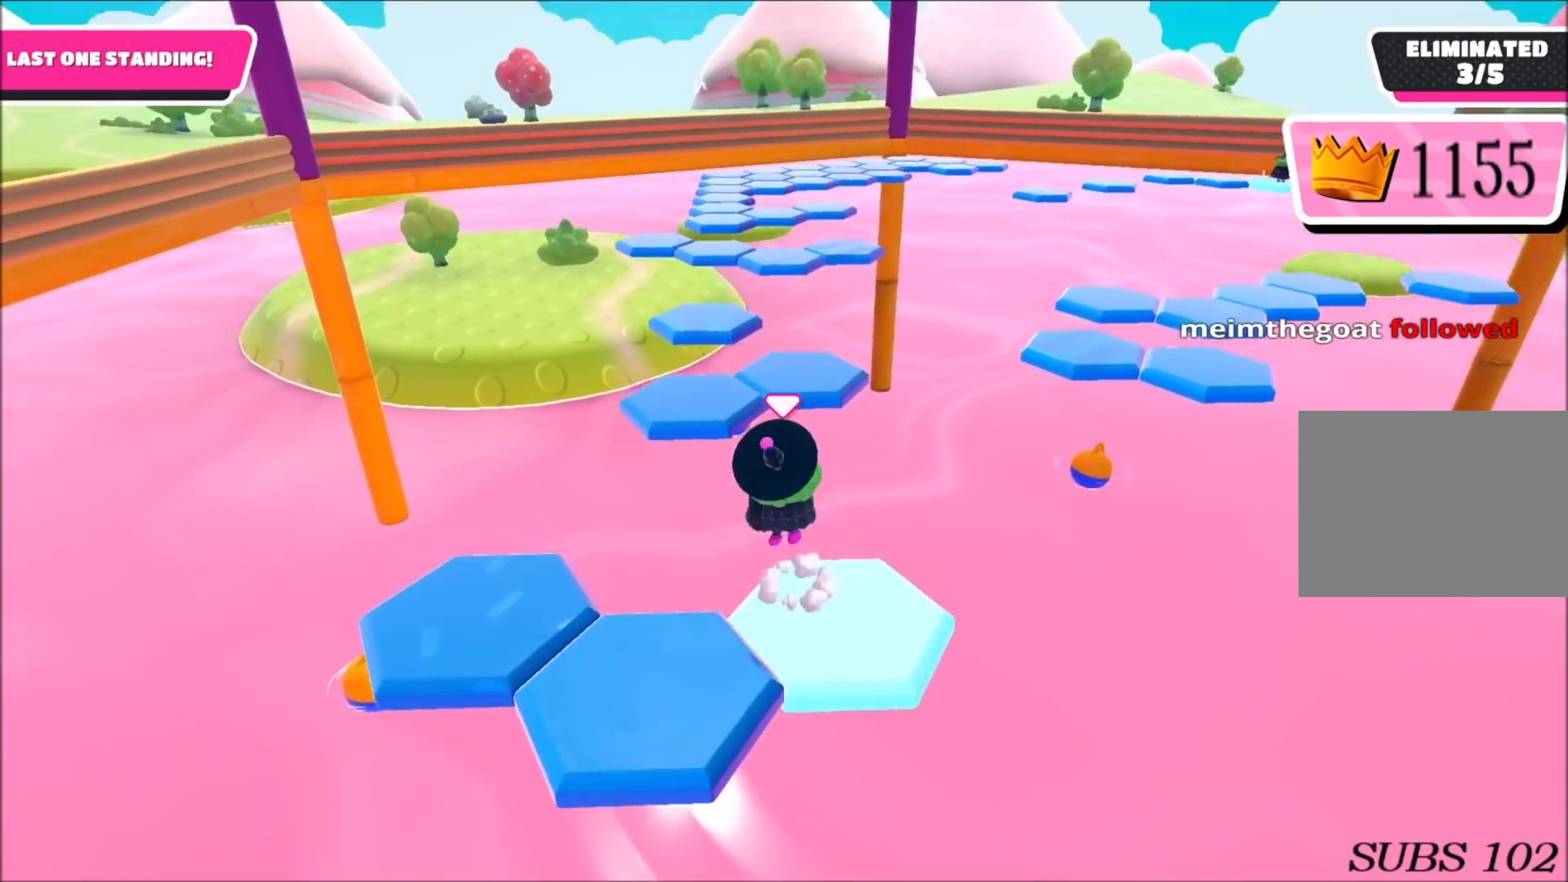
{"buttons": [], "left_stick": "center", "right_stick": "down-right", "events": [[233, "SQUARE", "down"], [334, "CROSS", "up"], [367, "SQUARE", "up"], [500, "left_stick", "center"], [500, "right_stick", "down-right"]]}
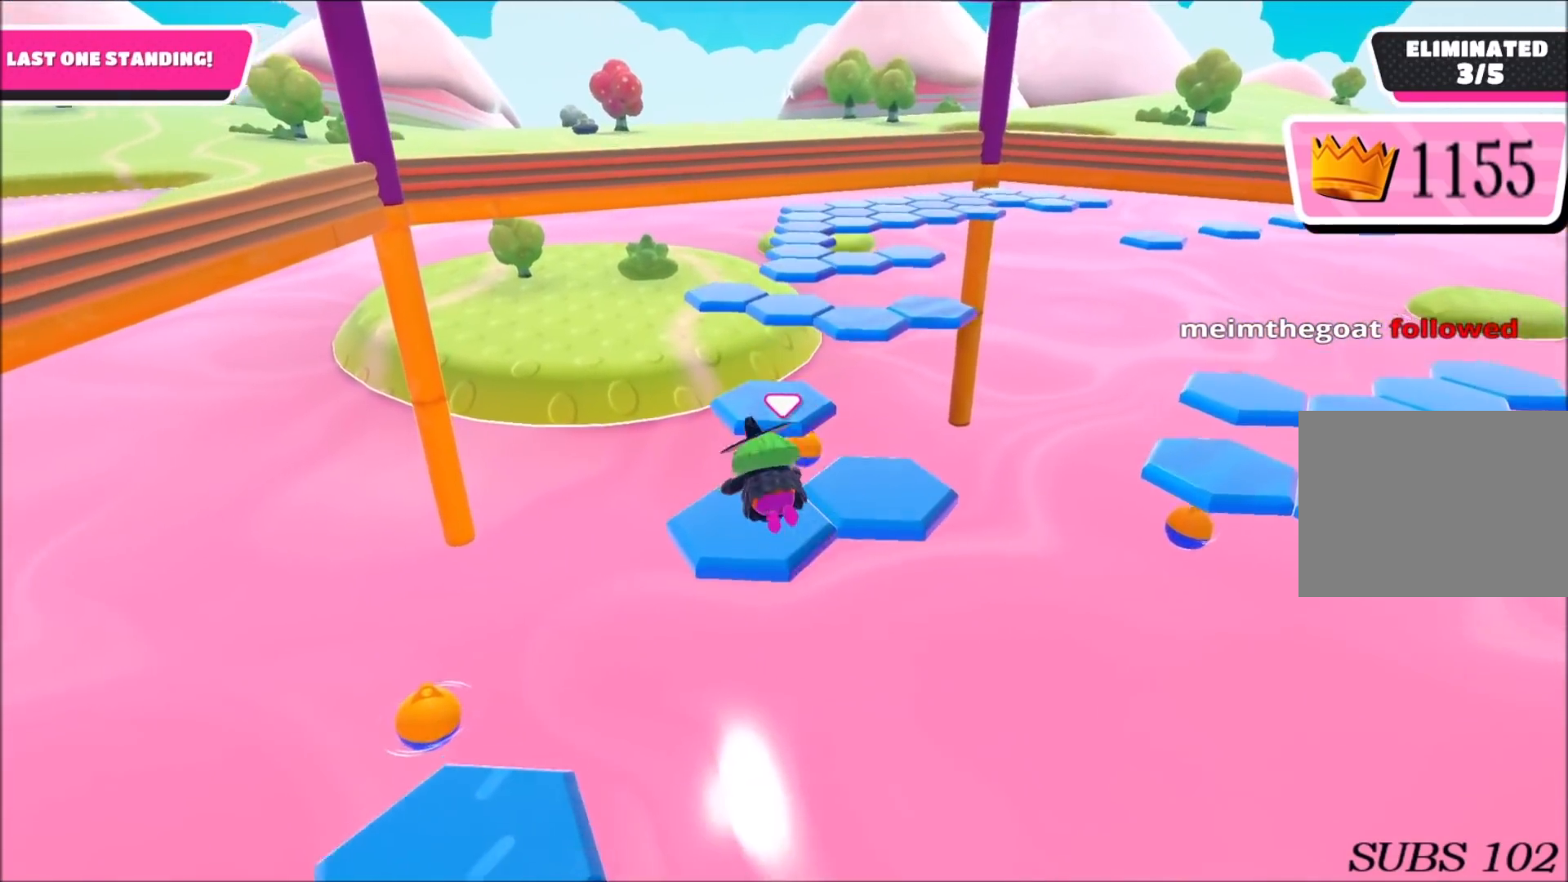
{"buttons": [], "left_stick": "center", "right_stick": "center", "events": [[201, "right_stick", "center"]]}
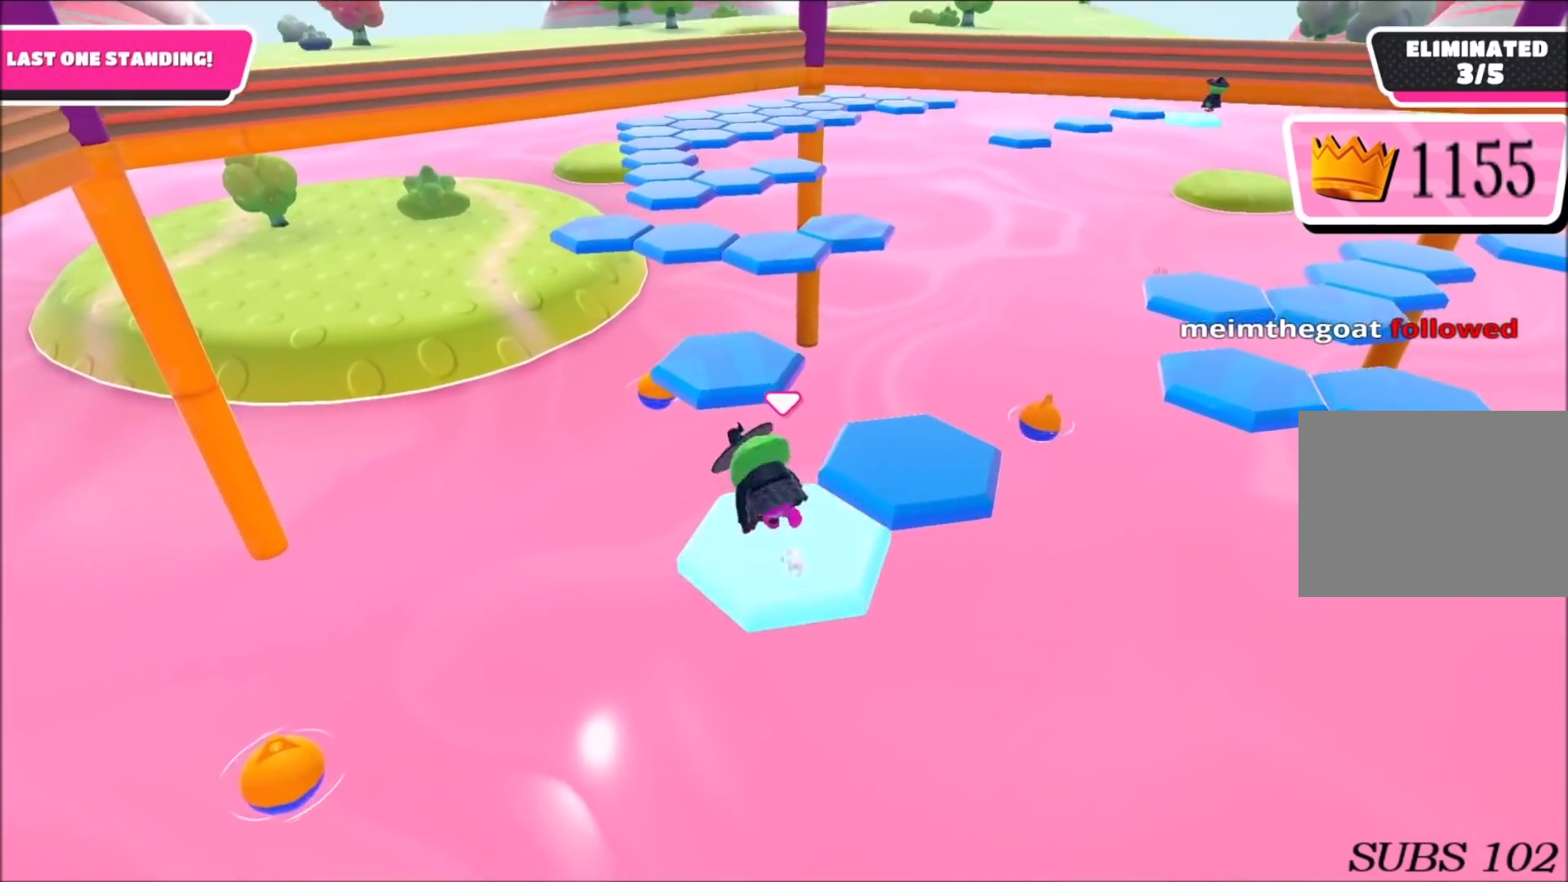
{"buttons": [], "left_stick": "center", "right_stick": "center", "events": [[100, "left_stick", "up-right"], [233, "CROSS", "down"], [334, "CROSS", "up"], [434, "left_stick", "center"]]}
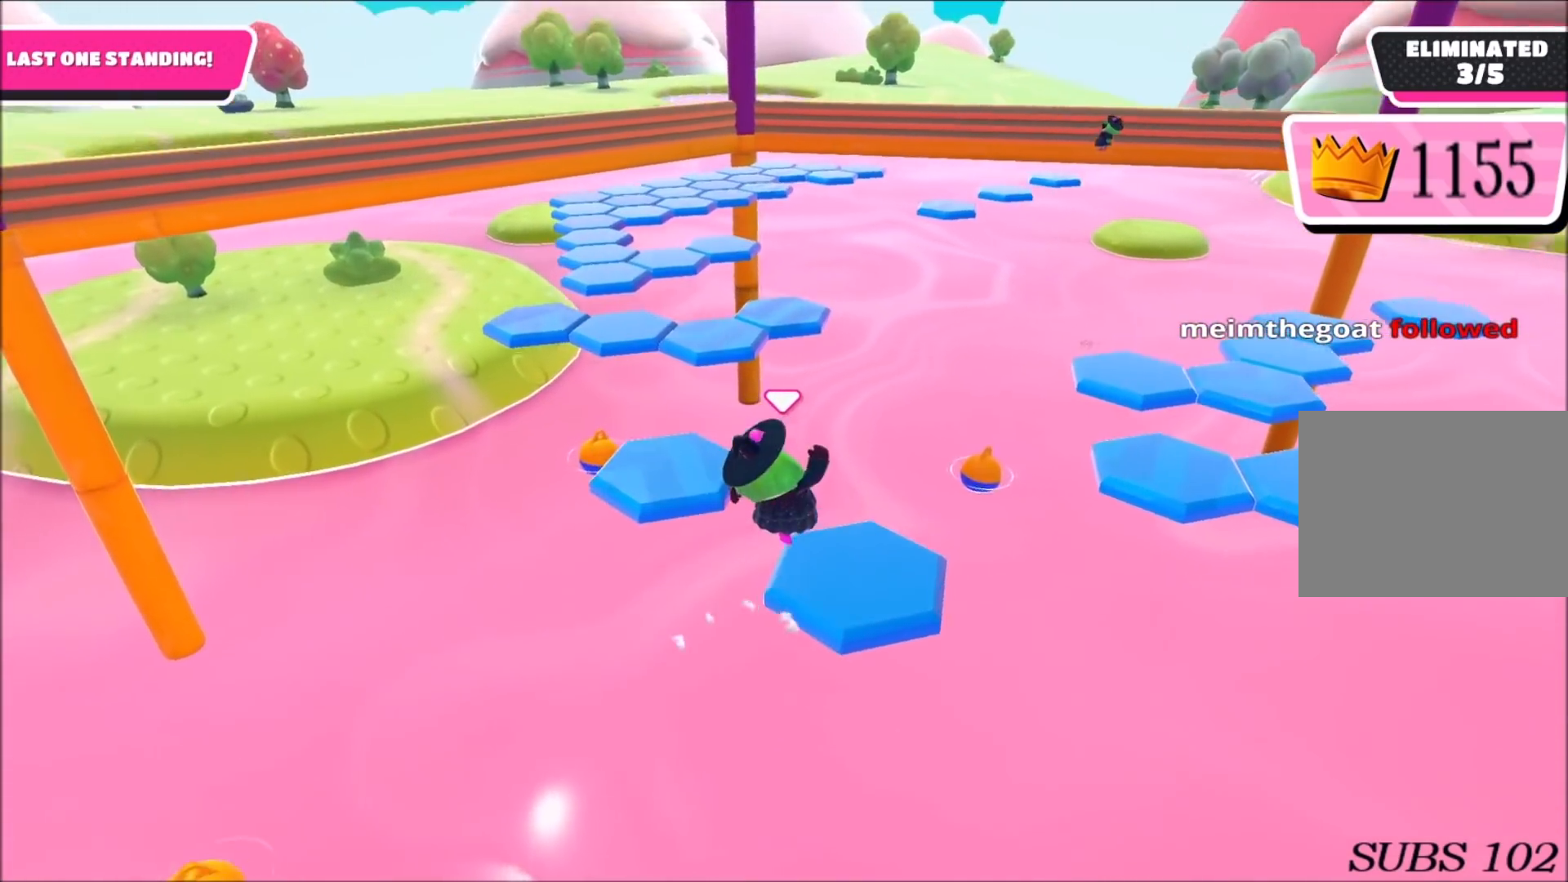
{"buttons": [], "left_stick": "up-left", "right_stick": "center", "events": [[67, "left_stick", "down"], [201, "left_stick", "center"], [334, "left_stick", "up-left"]]}
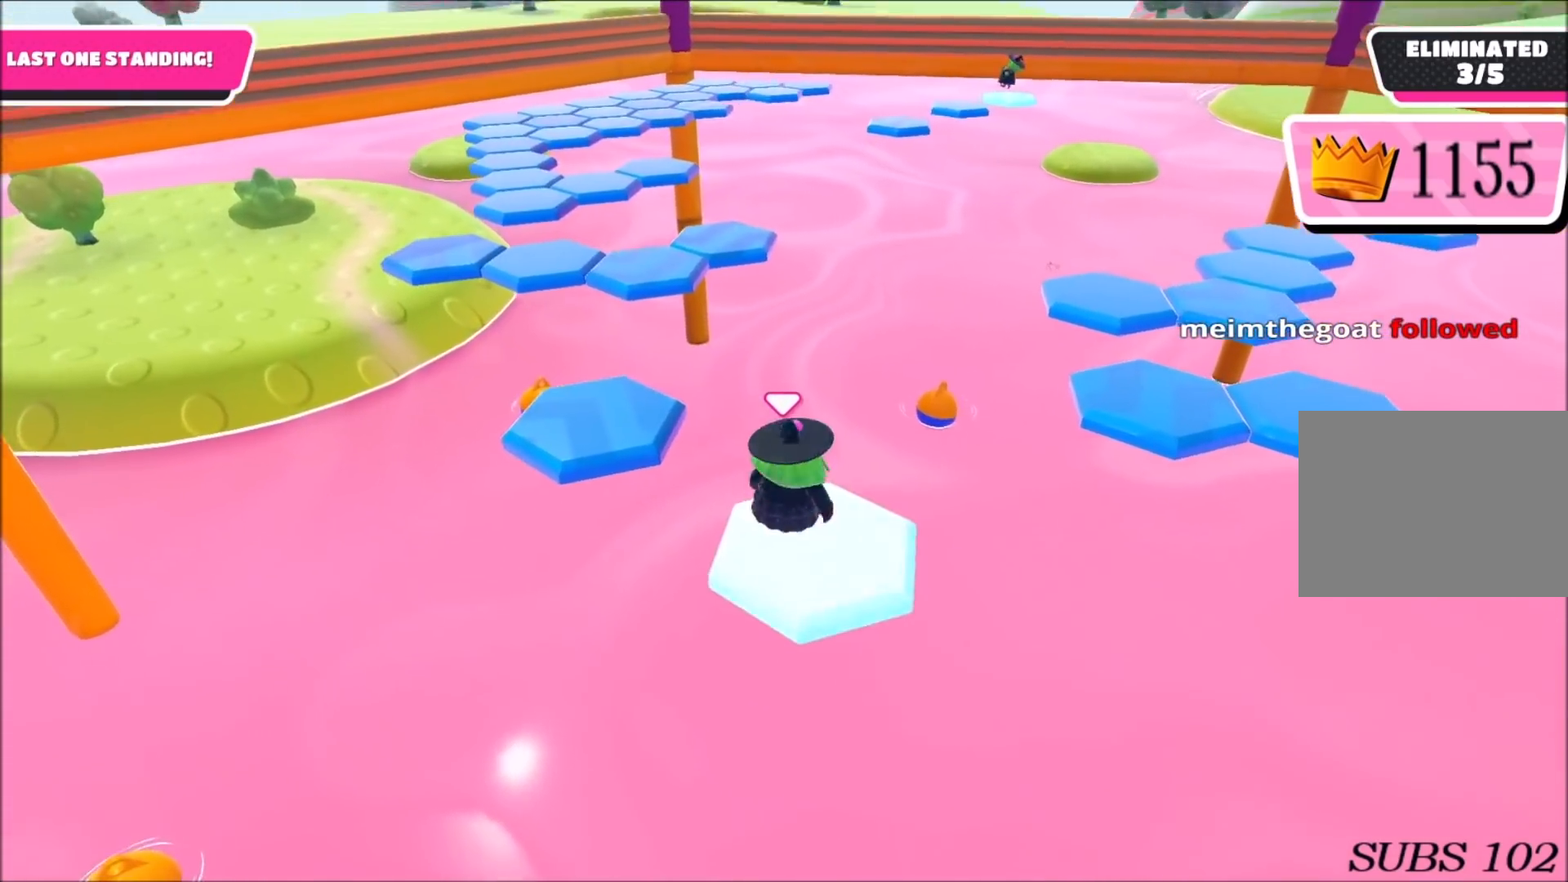
{"buttons": [], "left_stick": "up", "right_stick": "right", "events": [[133, "CROSS", "down"], [300, "CROSS", "up"], [467, "right_stick", "right"], [500, "left_stick", "up"]]}
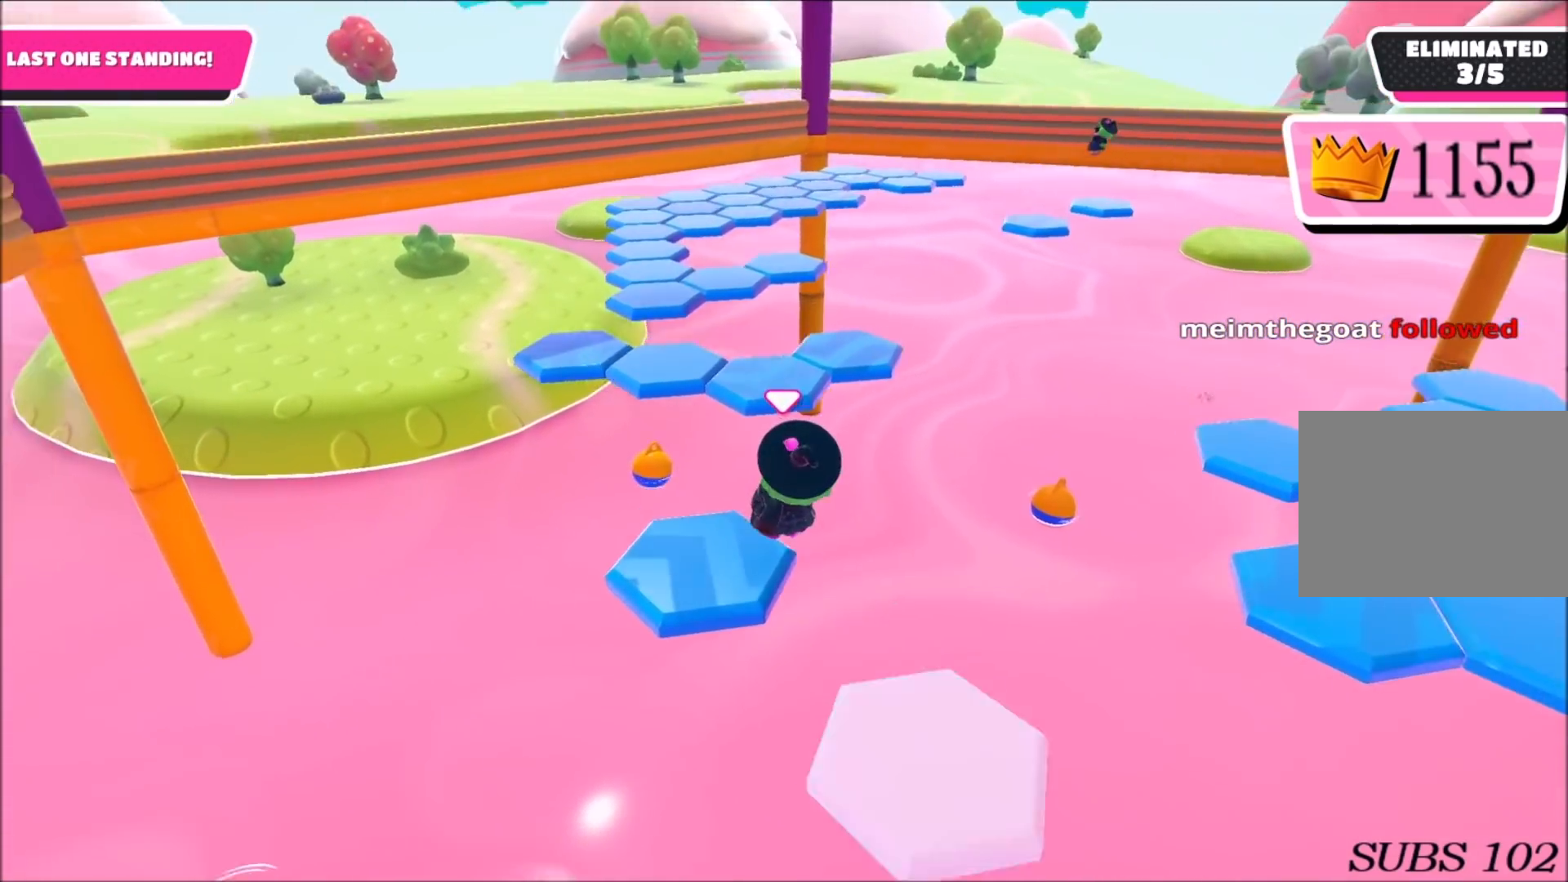
{"buttons": ["CROSS"], "left_stick": "up", "right_stick": "center", "events": [[100, "right_stick", "center"], [434, "CROSS", "down"]]}
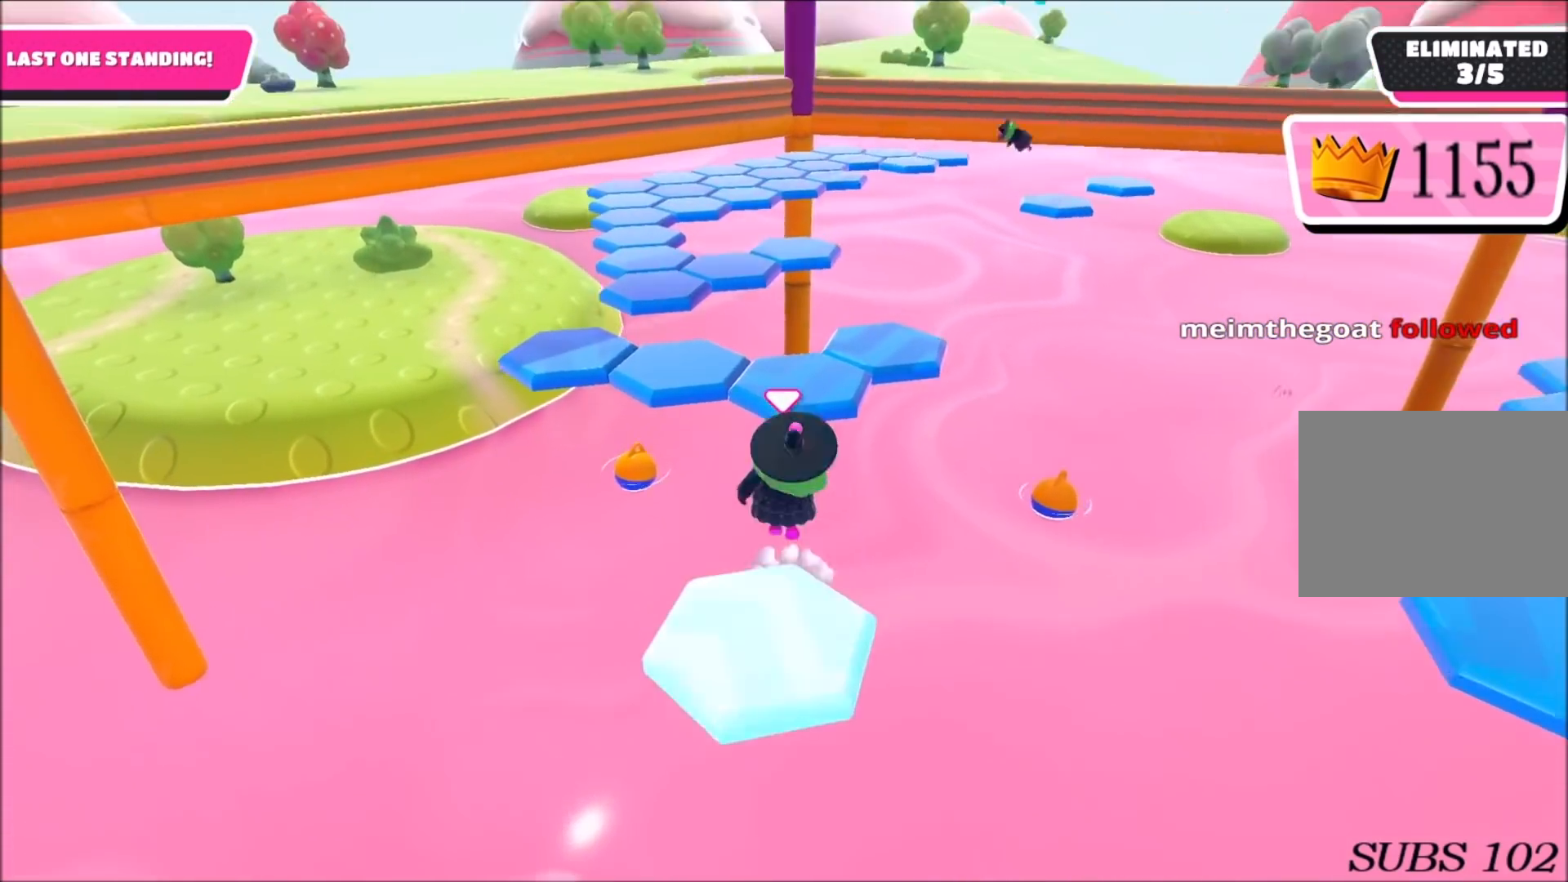
{"buttons": [], "left_stick": "up", "right_stick": "center", "events": [[133, "SQUARE", "down"], [233, "CROSS", "up"], [267, "SQUARE", "up"]]}
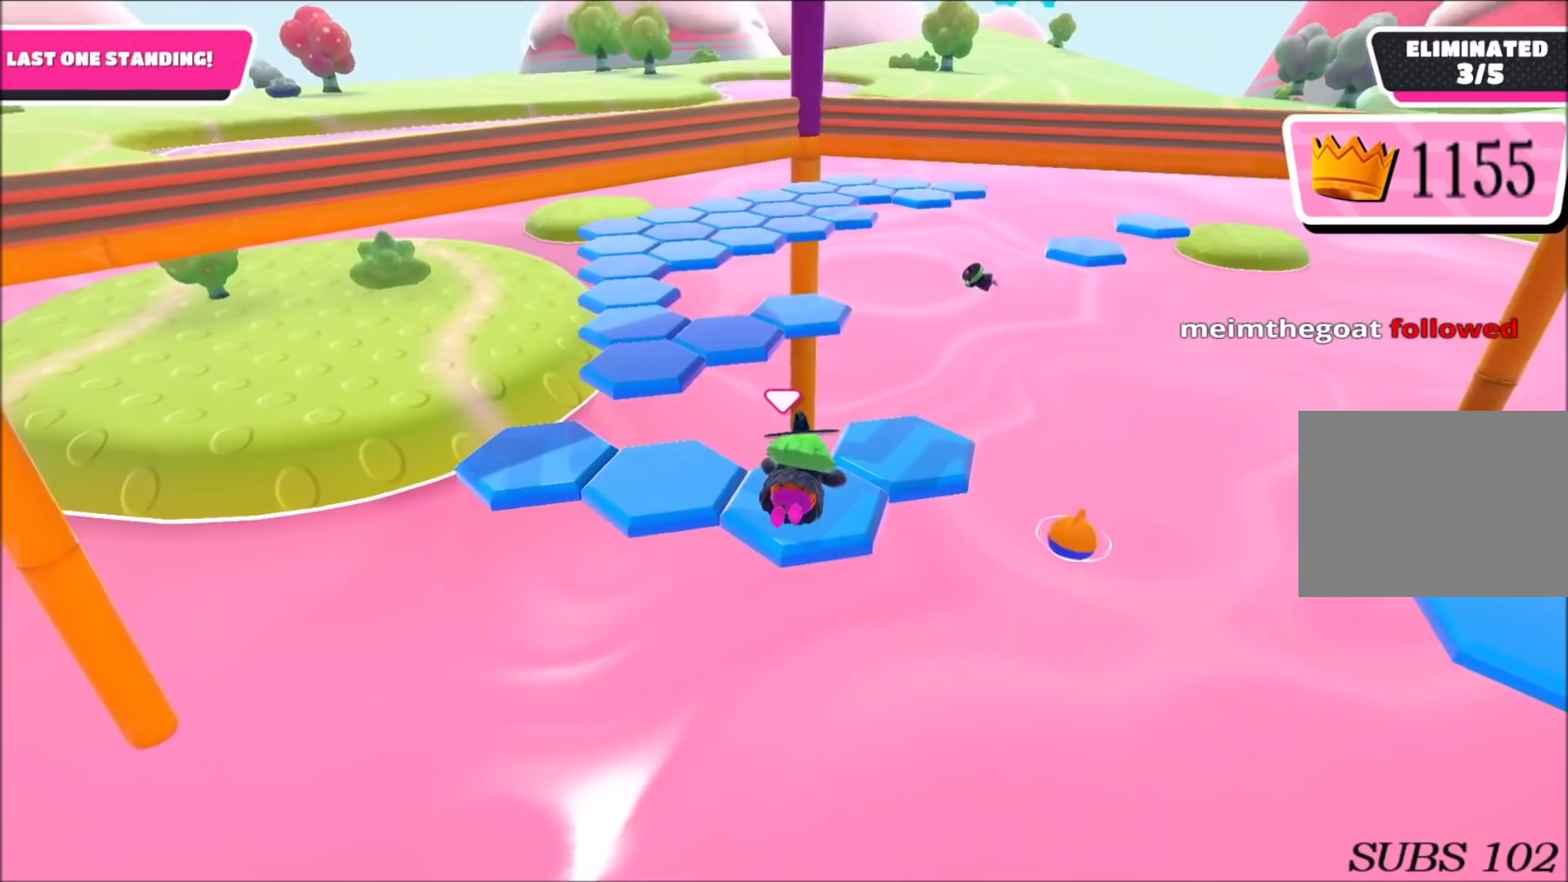
{"buttons": [], "left_stick": "up", "right_stick": "center", "events": [[67, "left_stick", "center"], [67, "right_stick", "down-right"], [134, "right_stick", "center"], [501, "left_stick", "up"]]}
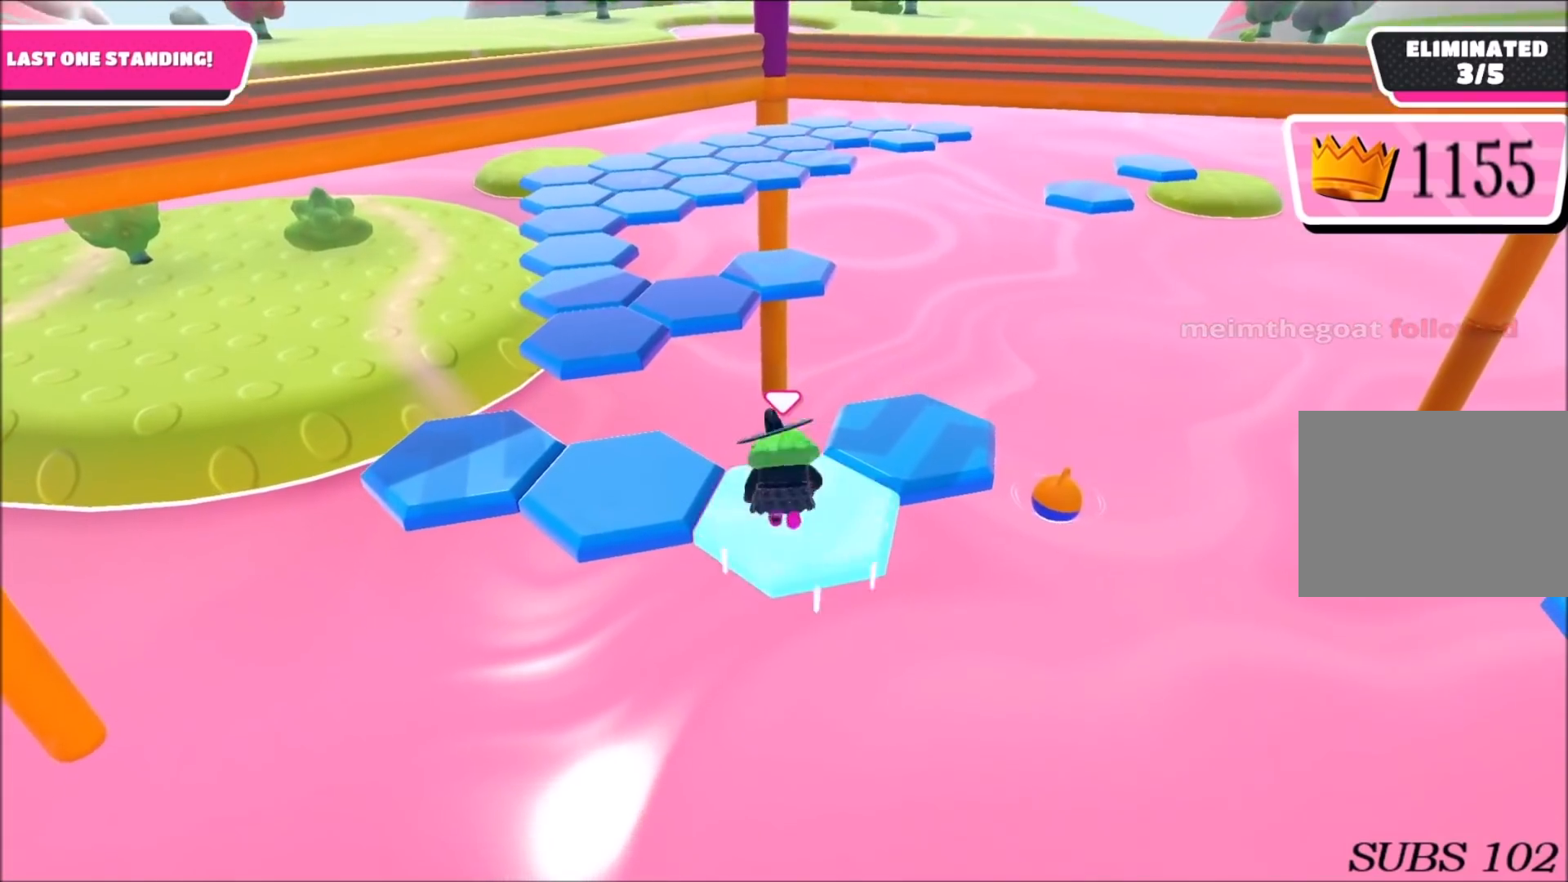
{"buttons": [], "left_stick": "down-left", "right_stick": "center", "events": [[167, "CROSS", "down"], [167, "left_stick", "left"], [334, "CROSS", "up"], [434, "left_stick", "down-left"]]}
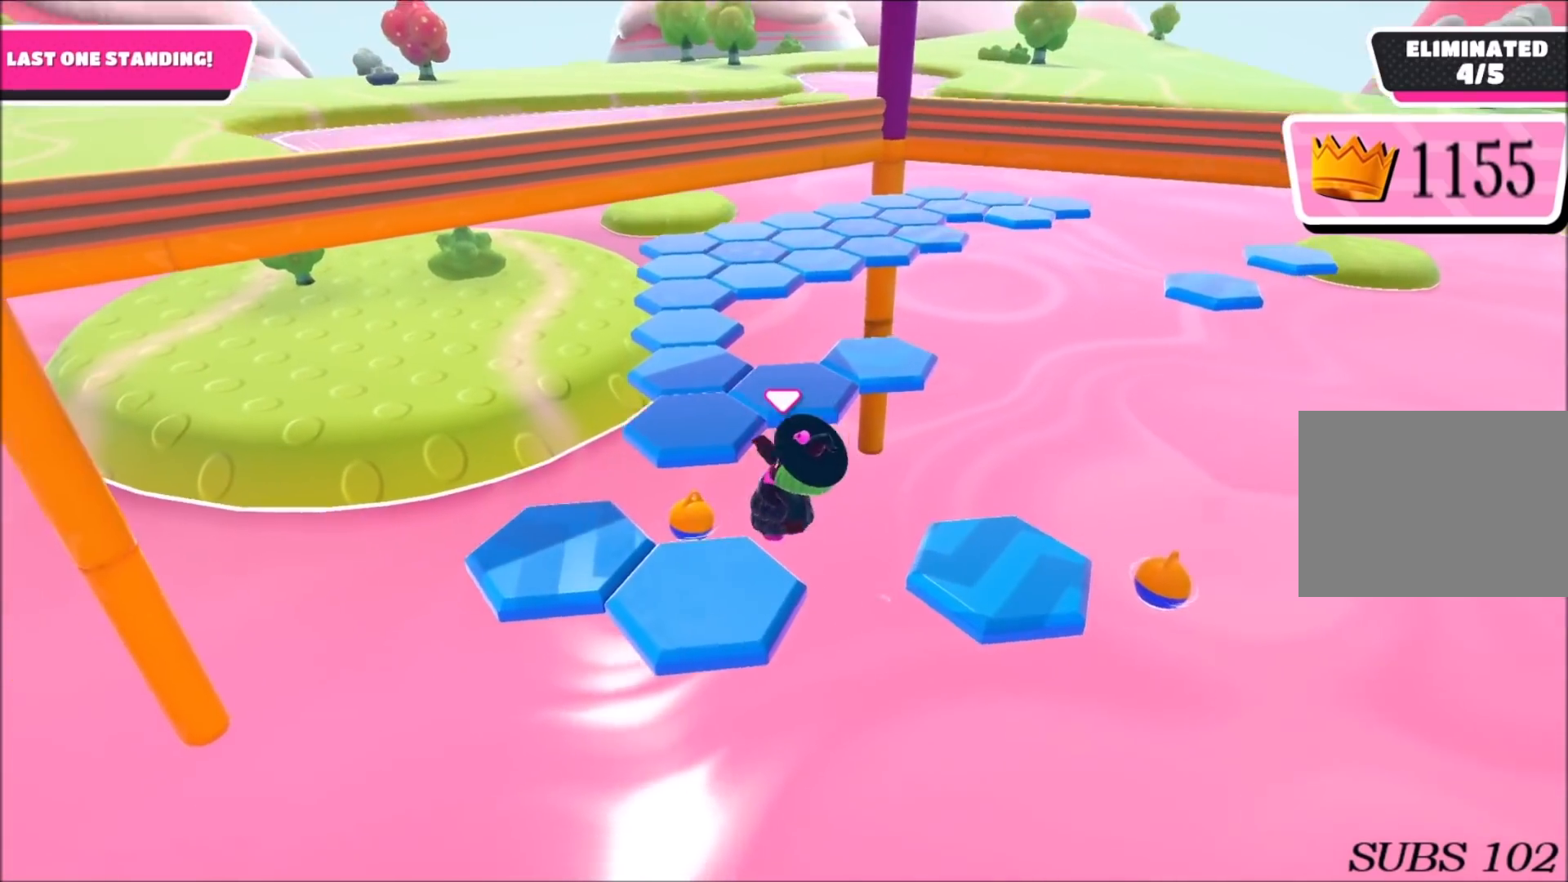
{"buttons": [], "left_stick": "center", "right_stick": "center", "events": [[67, "left_stick", "down-right"], [100, "right_stick", "right"], [167, "left_stick", "center"], [301, "right_stick", "center"]]}
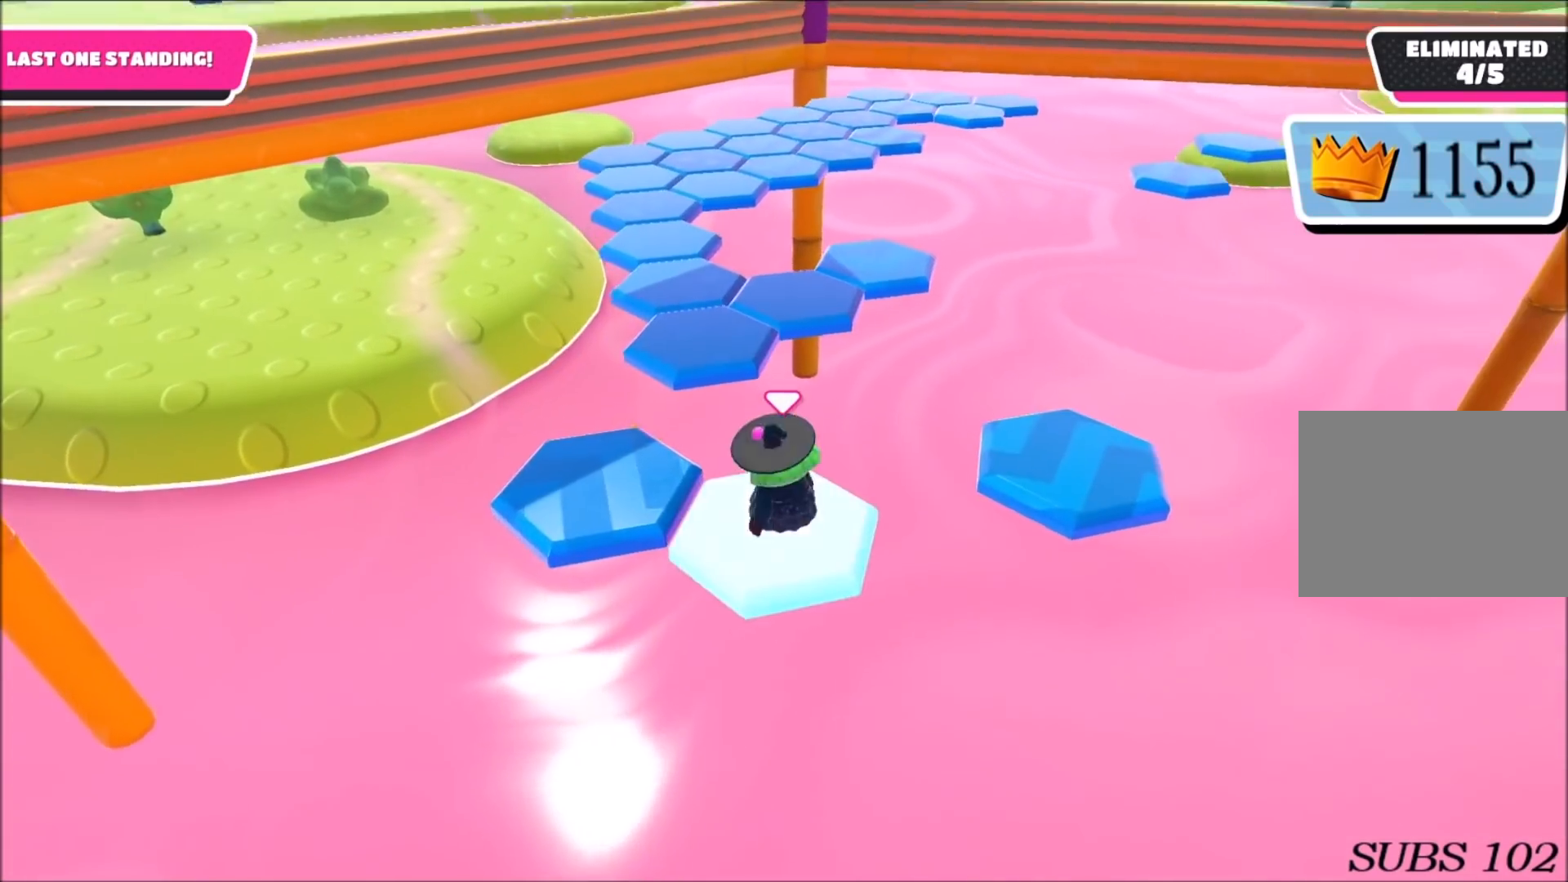
{"buttons": [], "left_stick": "left", "right_stick": "center", "events": [[100, "left_stick", "left"], [300, "CROSS", "down"], [400, "CROSS", "up"]]}
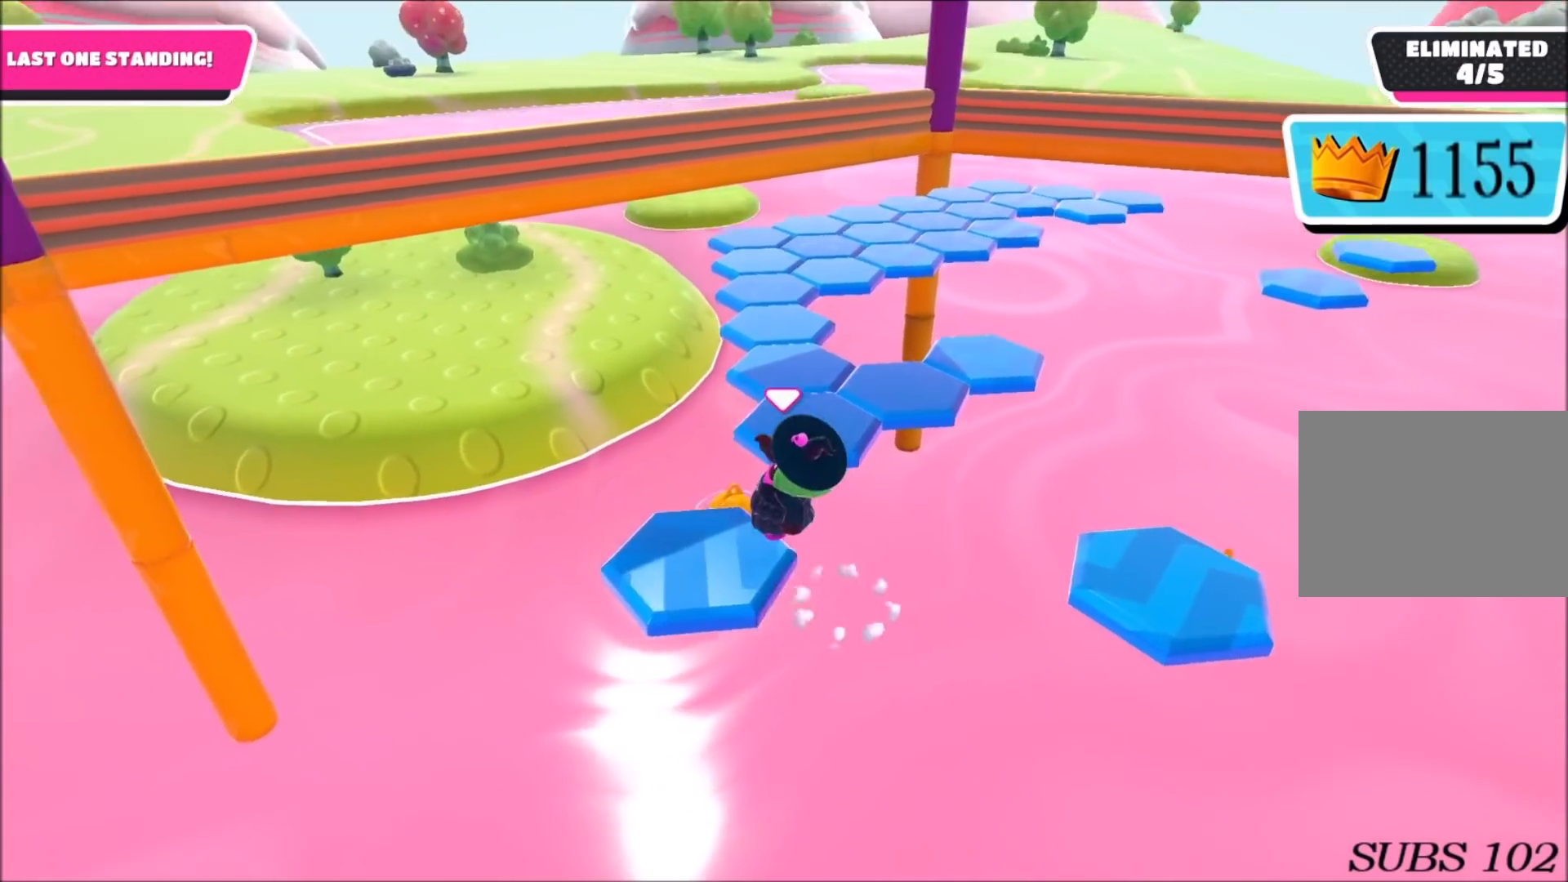
{"buttons": [], "left_stick": "up", "right_stick": "center", "events": [[34, "right_stick", "down-right"], [134, "left_stick", "up-right"], [367, "left_stick", "up"], [434, "right_stick", "center"]]}
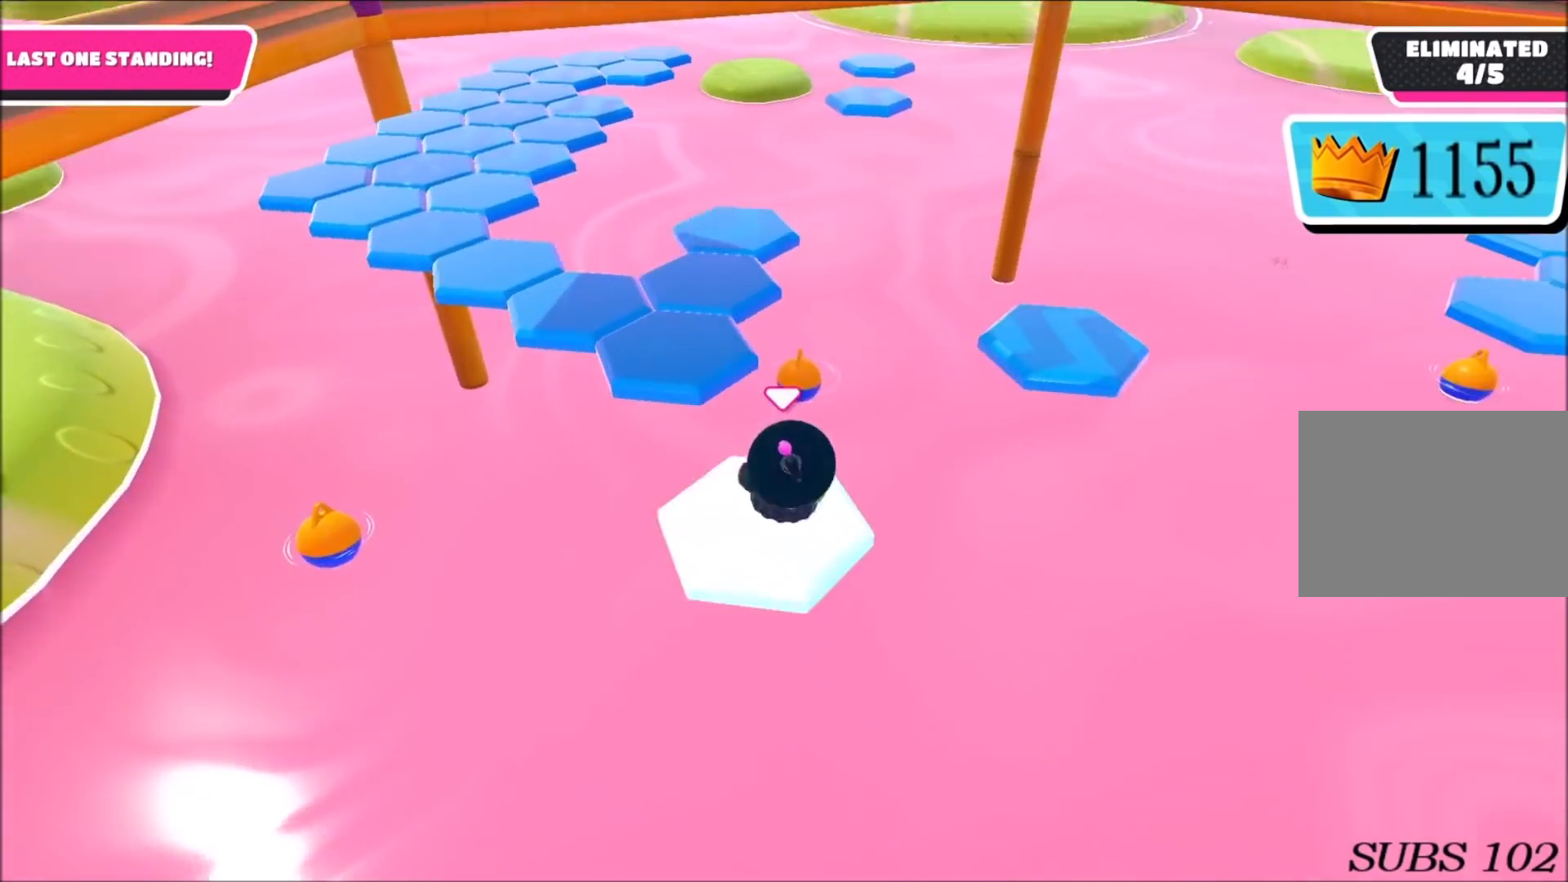
{"buttons": [], "left_stick": "up", "right_stick": "up-right", "events": [[133, "left_stick", "up-left"], [267, "CROSS", "down"], [334, "CROSS", "up"], [467, "left_stick", "up"], [500, "right_stick", "up-right"]]}
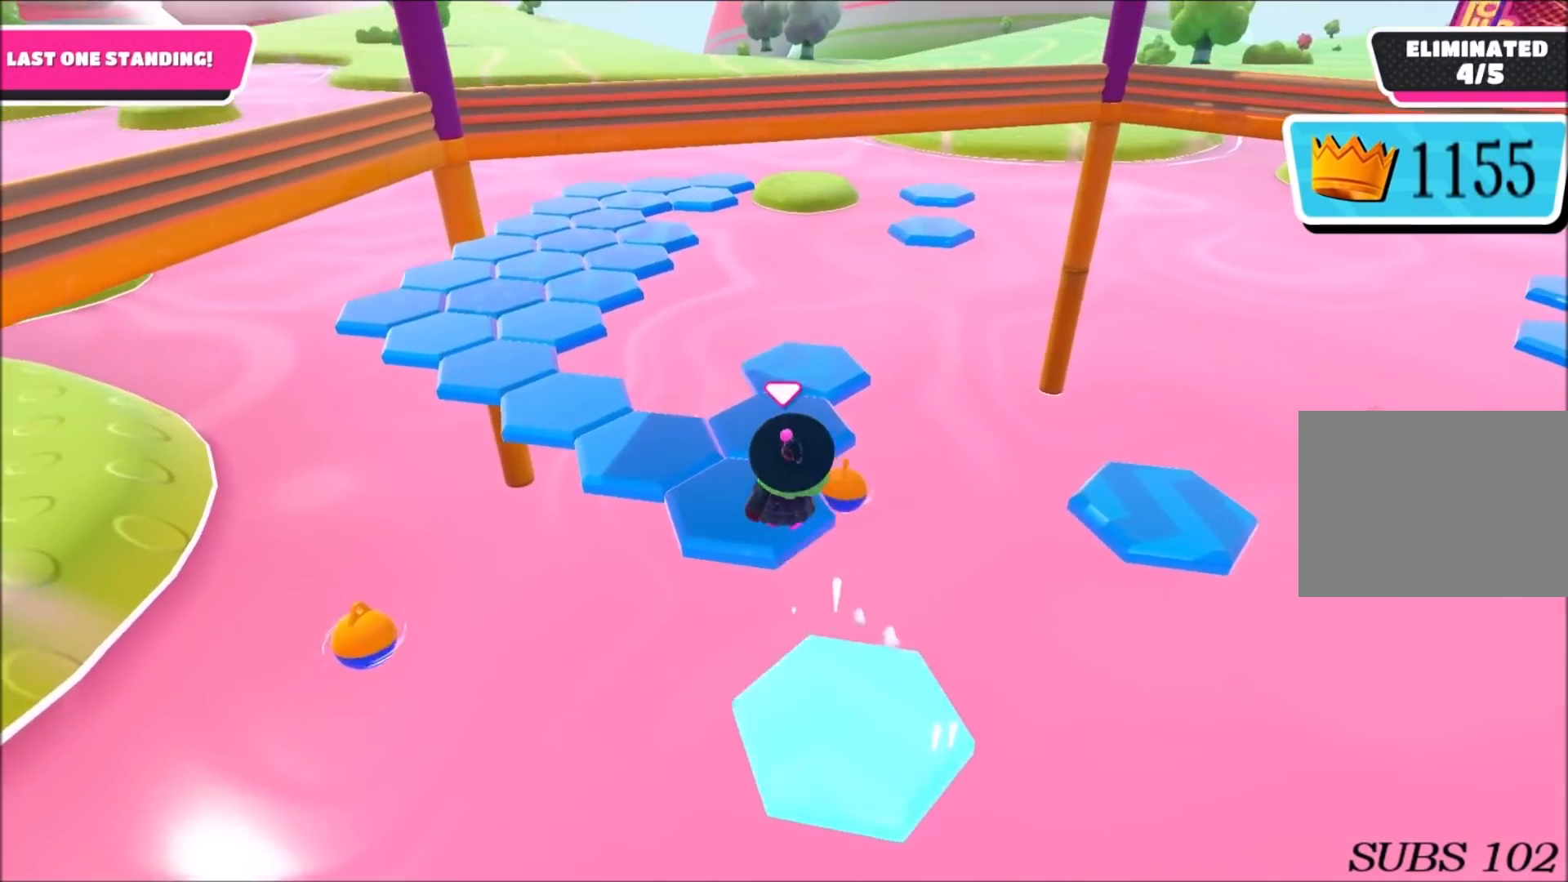
{"buttons": [], "left_stick": "center", "right_stick": "center", "events": [[100, "left_stick", "up-right"], [201, "left_stick", "center"], [301, "left_stick", "down-right"], [434, "left_stick", "center"], [501, "right_stick", "center"]]}
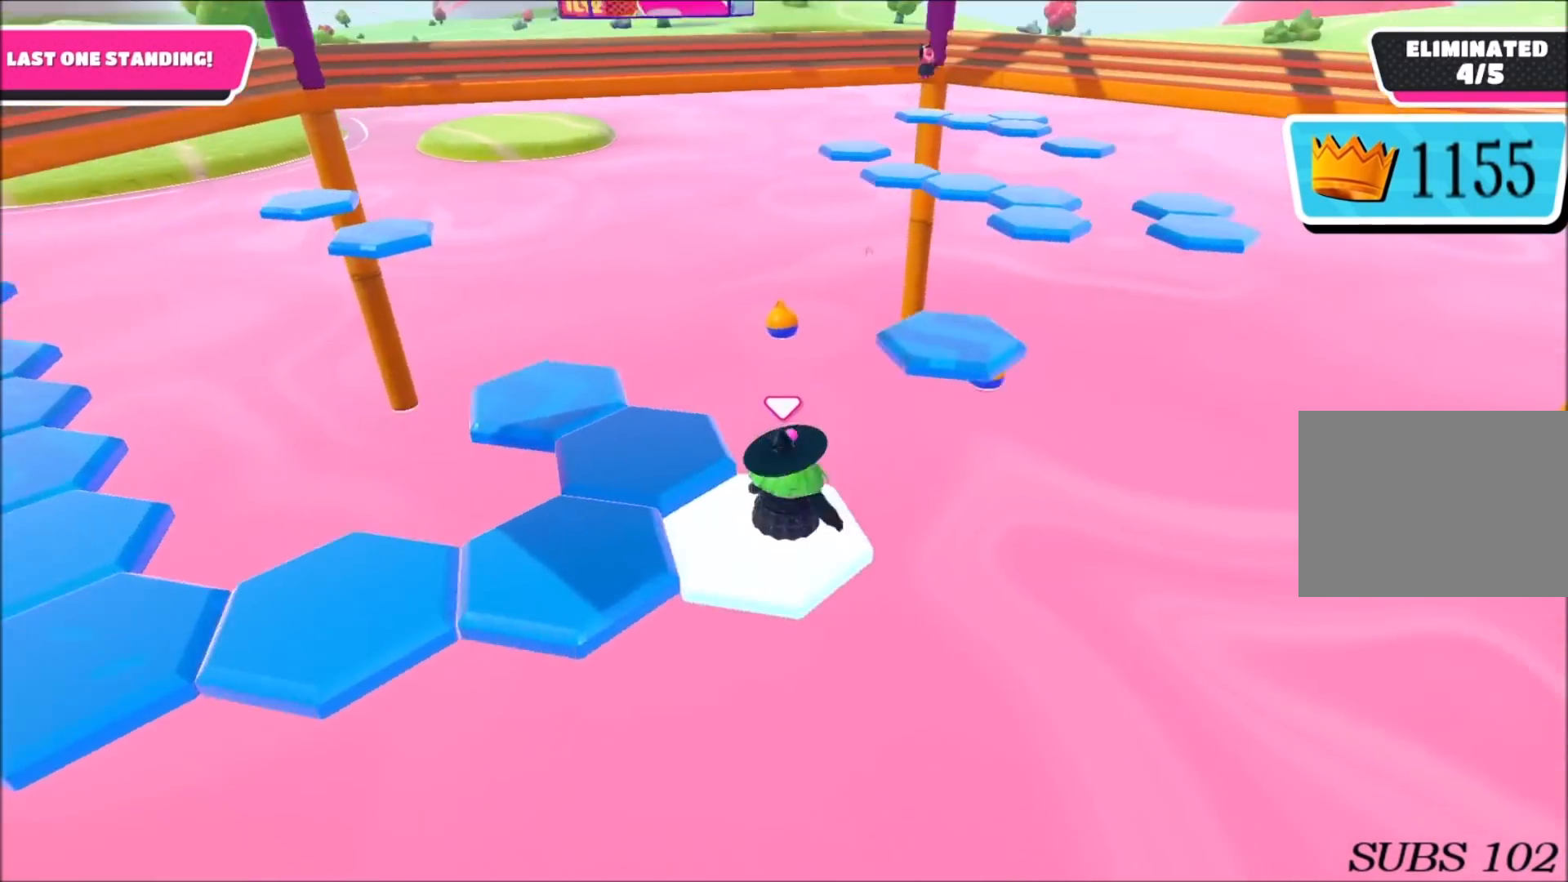
{"buttons": [], "left_stick": "down-left", "right_stick": "center", "events": [[200, "left_stick", "down-left"], [367, "CROSS", "down"], [467, "CROSS", "up"]]}
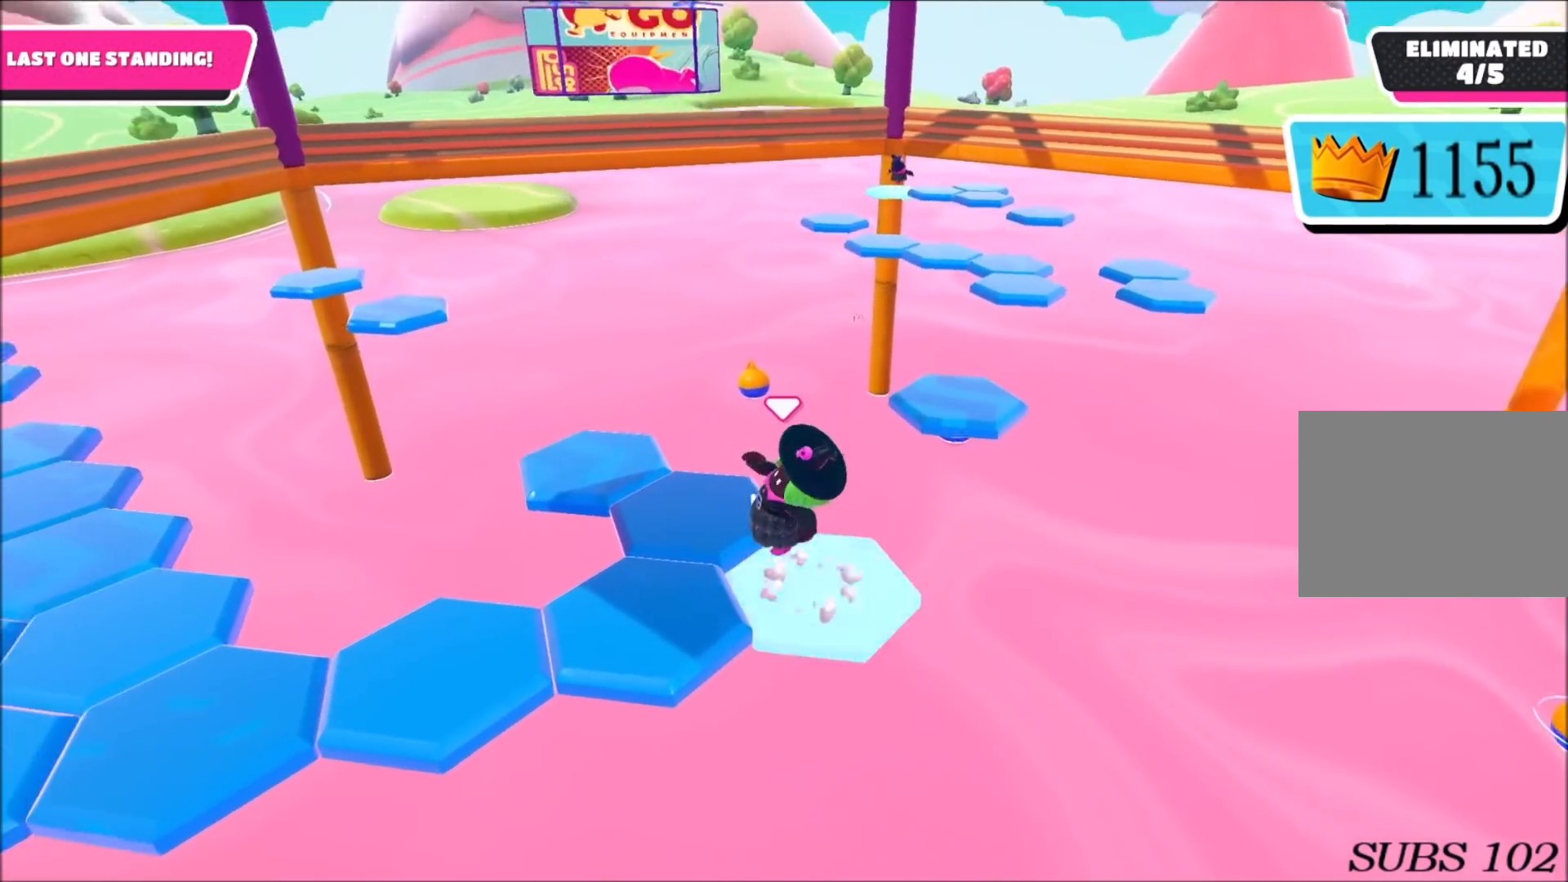
{"buttons": [], "left_stick": "center", "right_stick": "center", "events": [[100, "left_stick", "left"], [201, "left_stick", "up"], [301, "left_stick", "up-right"], [301, "right_stick", "down-left"], [468, "left_stick", "center"], [468, "right_stick", "center"]]}
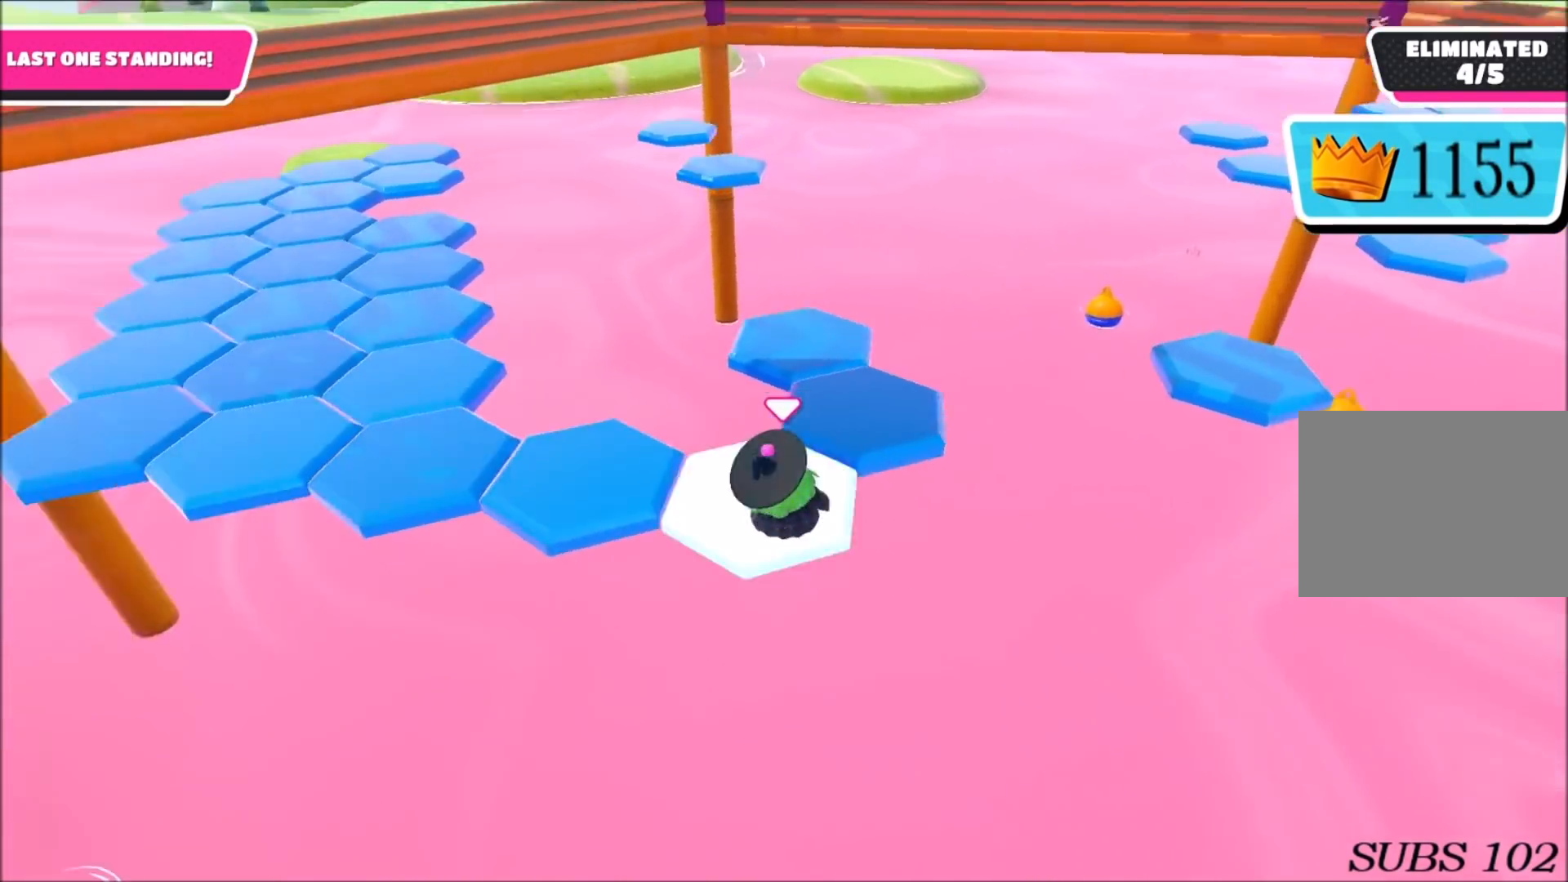
{"buttons": ["CROSS"], "left_stick": "up-right", "right_stick": "center", "events": [[233, "left_stick", "up-right"], [434, "CROSS", "down"]]}
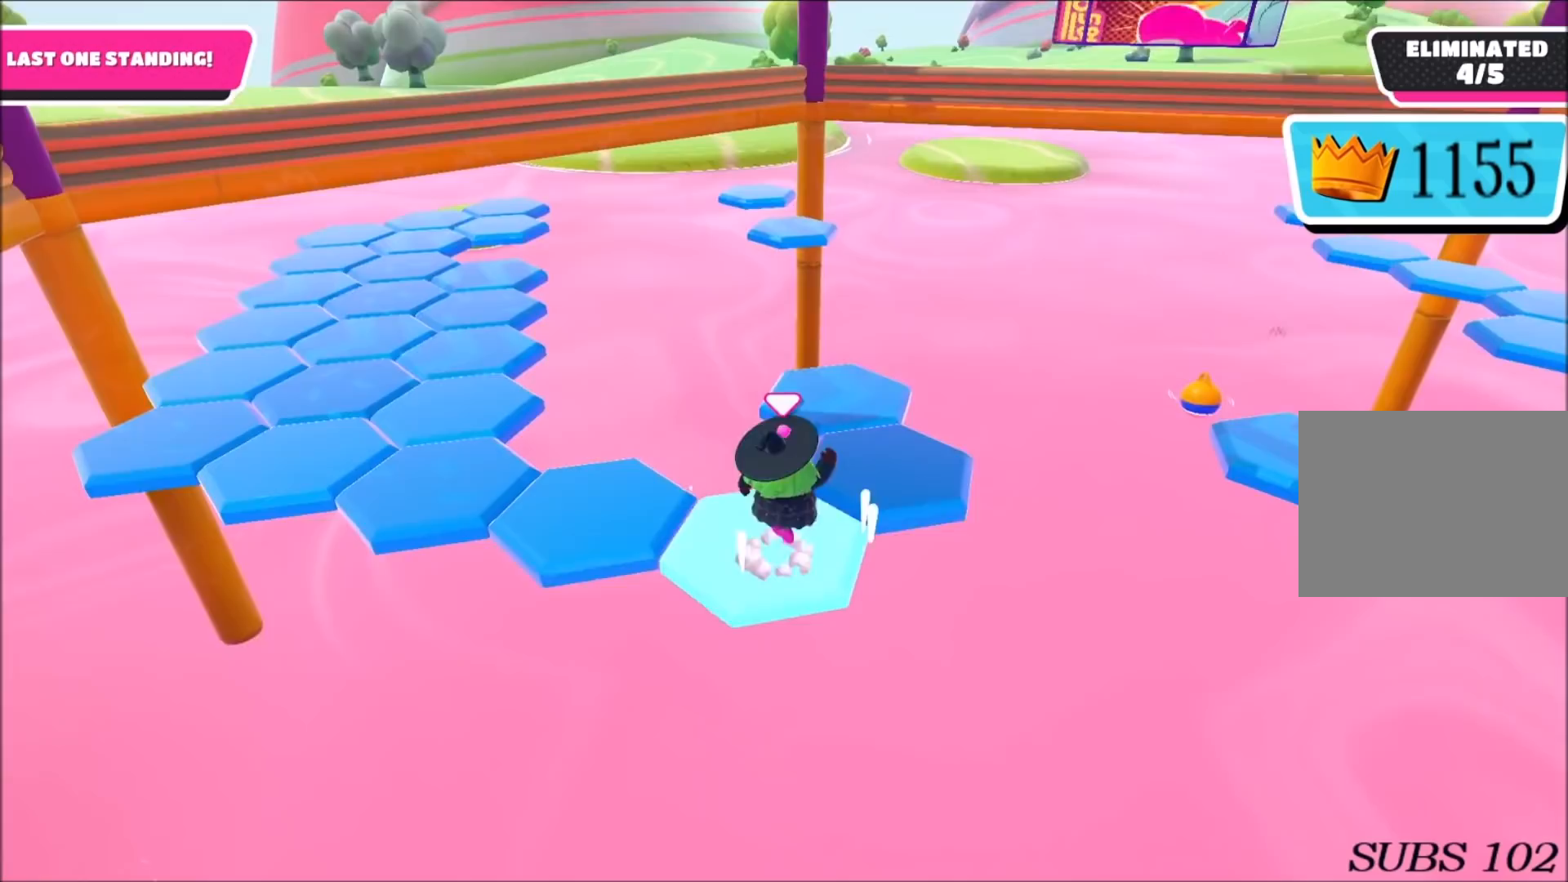
{"buttons": [], "left_stick": "center", "right_stick": "down-left", "events": [[67, "CROSS", "up"], [133, "right_stick", "down-left"], [434, "left_stick", "center"]]}
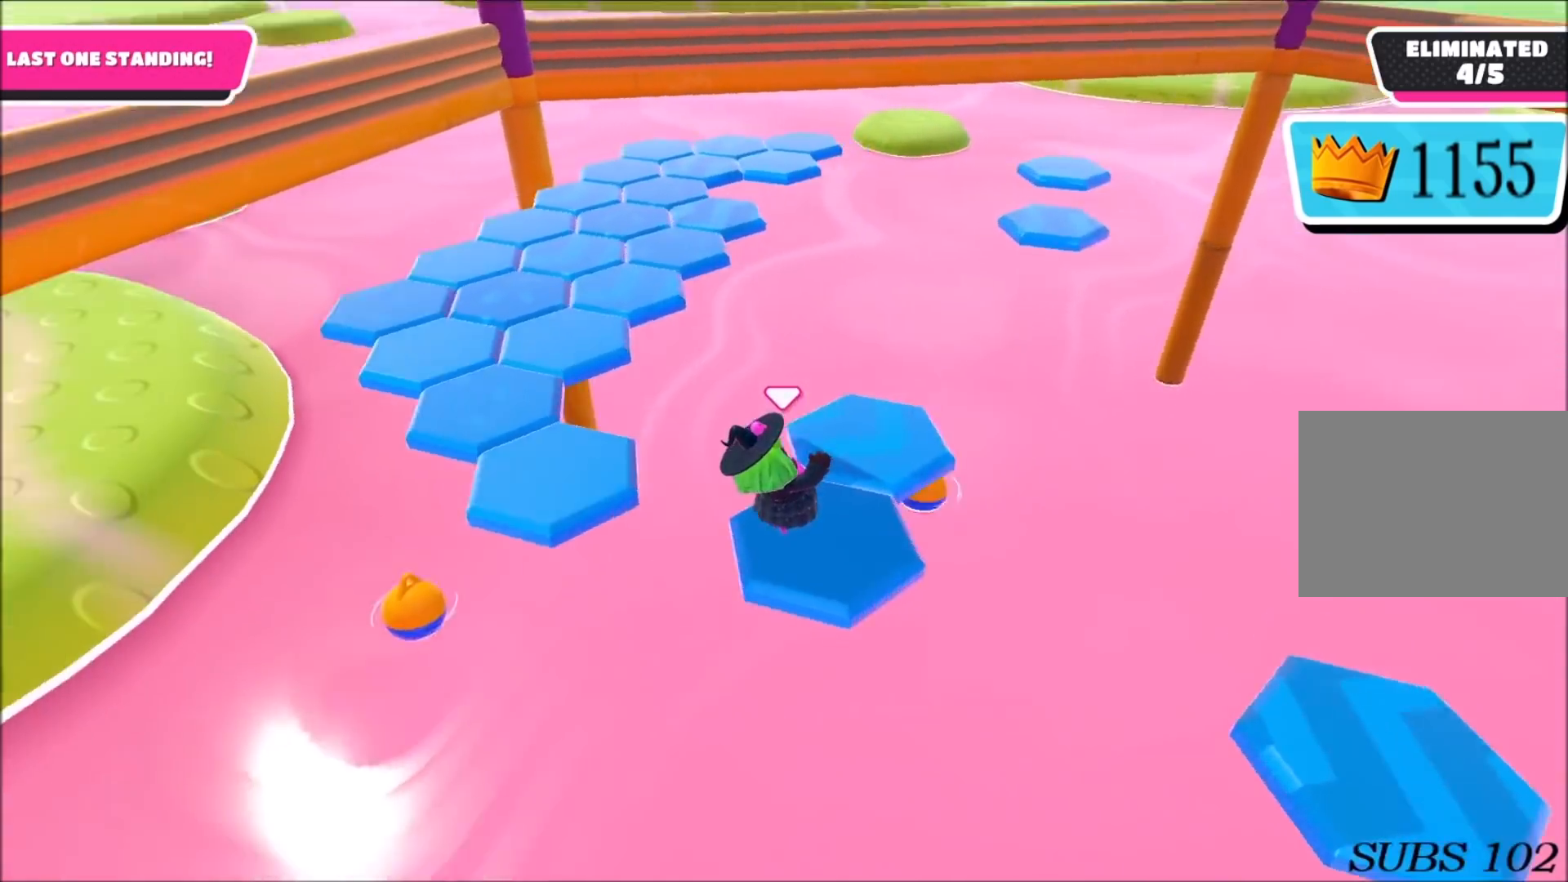
{"buttons": [], "left_stick": "up-right", "right_stick": "center", "events": [[134, "right_stick", "center"], [501, "left_stick", "up-right"]]}
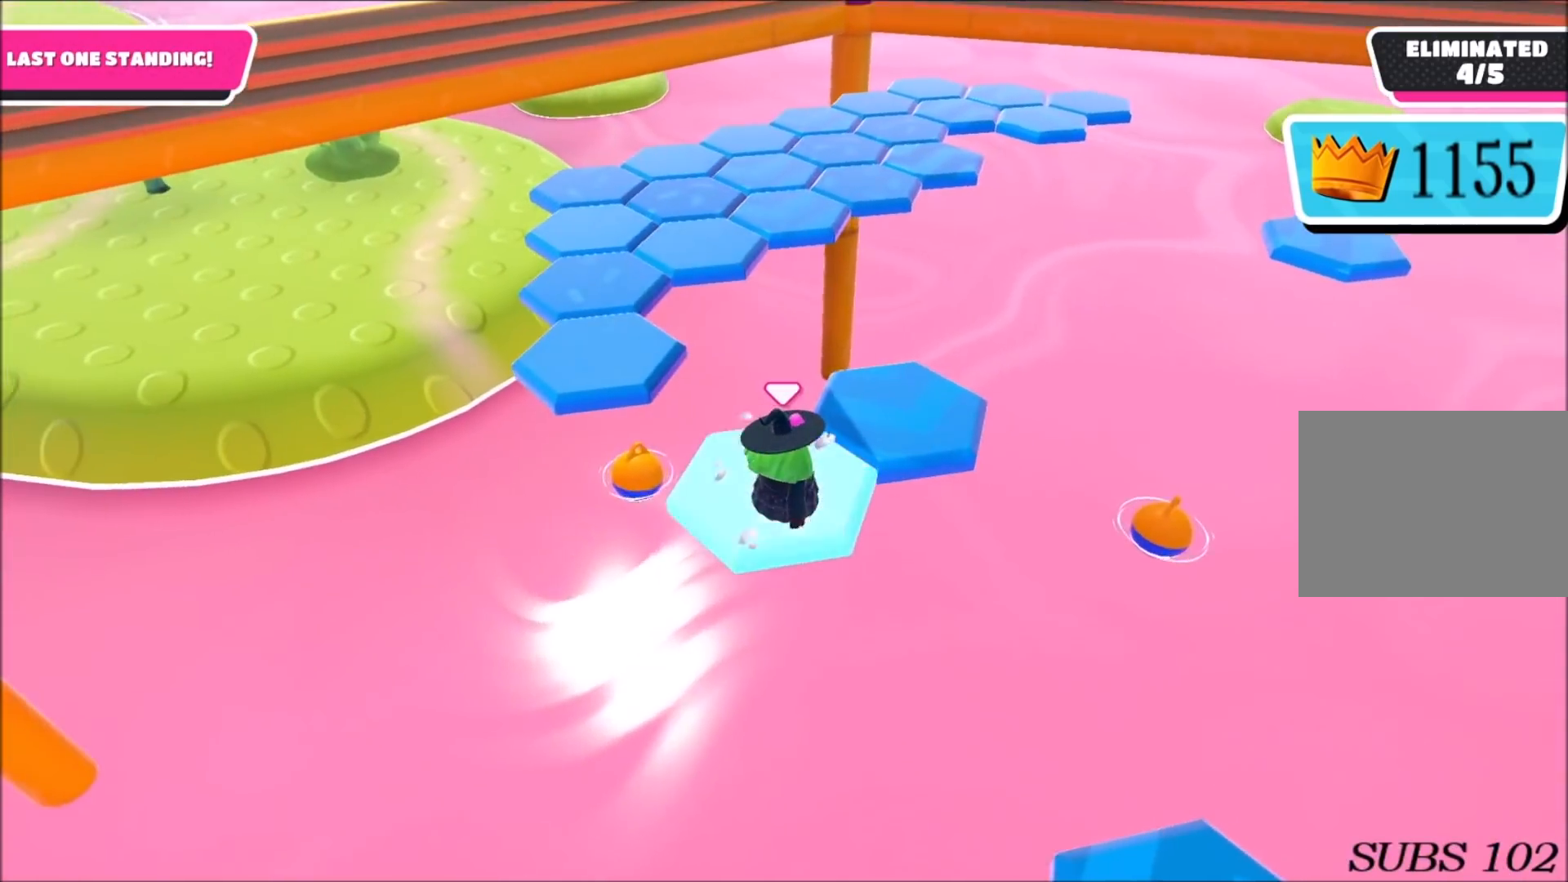
{"buttons": [], "left_stick": "up-right", "right_stick": "down-left", "events": [[133, "CROSS", "down"], [234, "CROSS", "up"], [367, "right_stick", "down-left"]]}
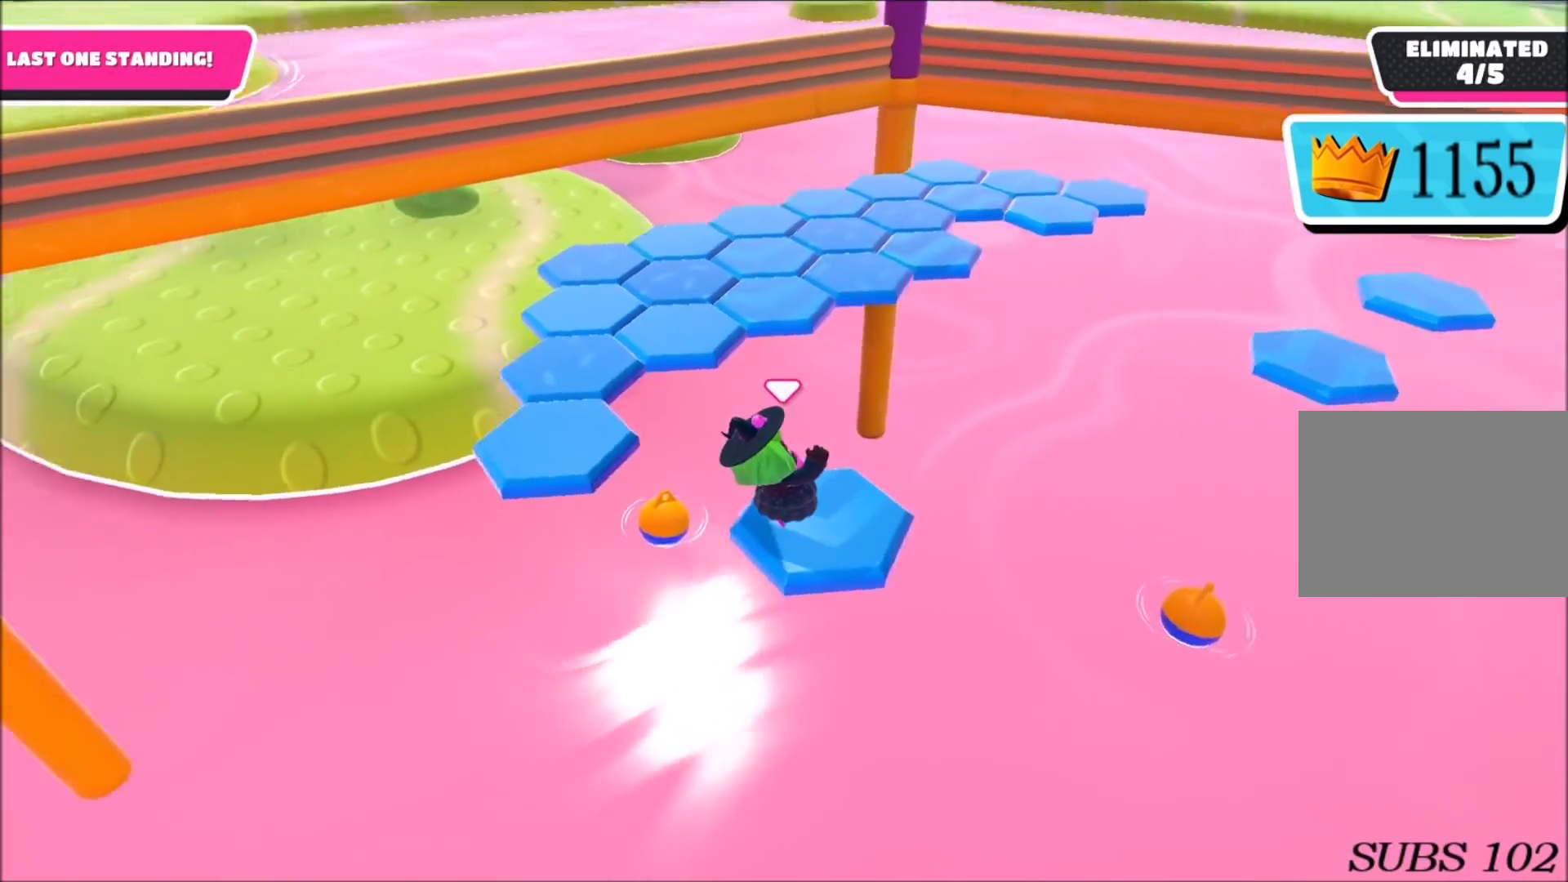
{"buttons": [], "left_stick": "up-left", "right_stick": "center", "events": [[100, "left_stick", "up"], [133, "right_stick", "center"], [200, "left_stick", "up-left"]]}
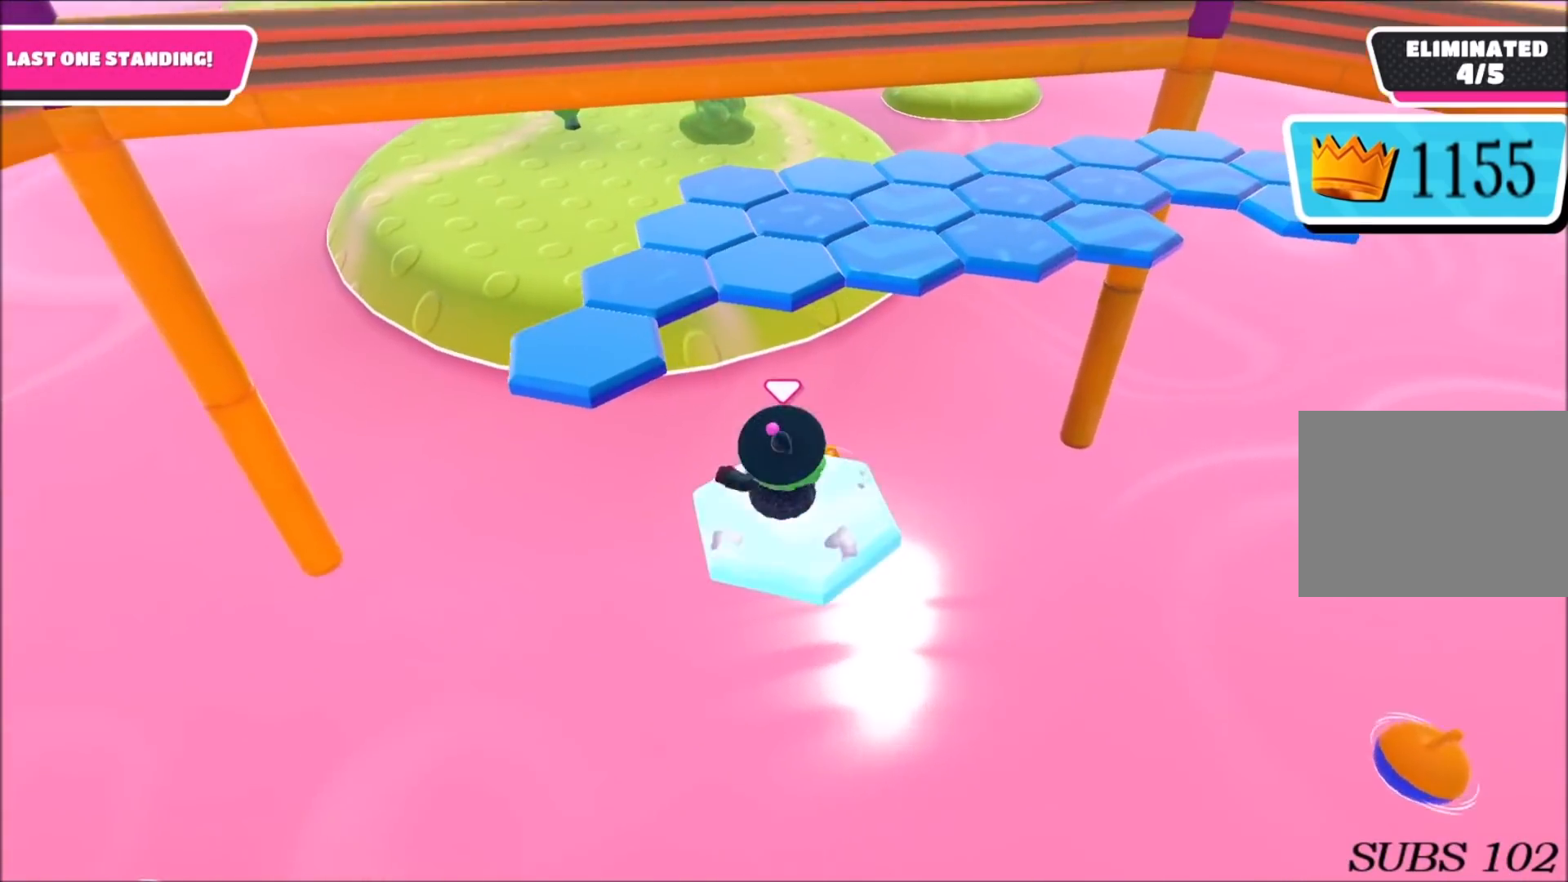
{"buttons": [], "left_stick": "up", "right_stick": "center", "events": [[200, "CROSS", "down"], [467, "CROSS", "up"], [467, "left_stick", "up"]]}
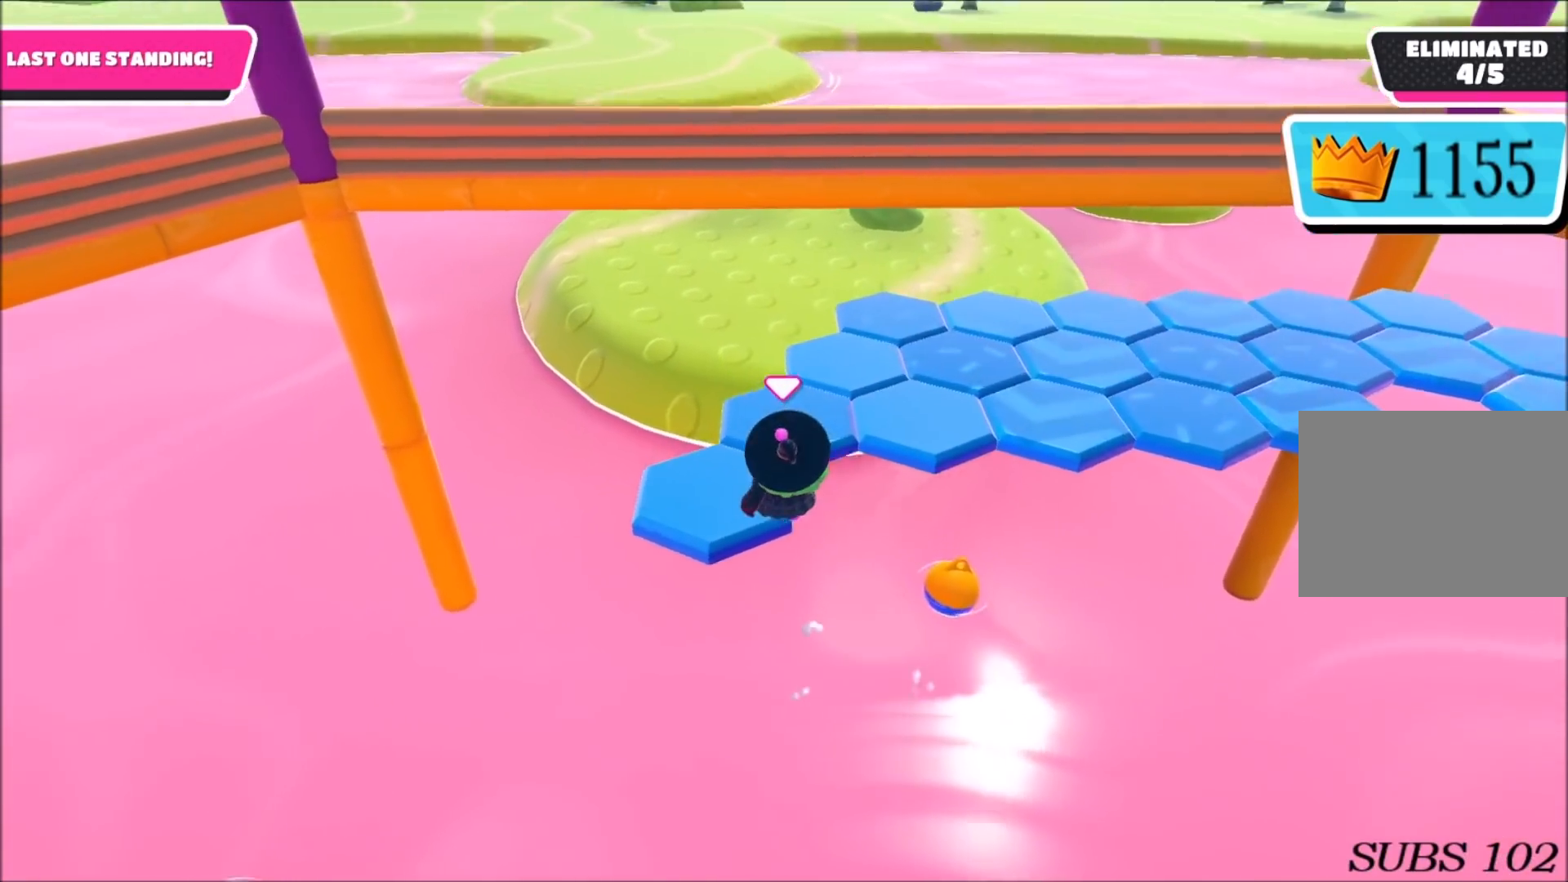
{"buttons": [], "left_stick": "center", "right_stick": "right", "events": [[101, "right_stick", "right"], [167, "left_stick", "center"], [267, "left_stick", "down-right"], [401, "left_stick", "center"]]}
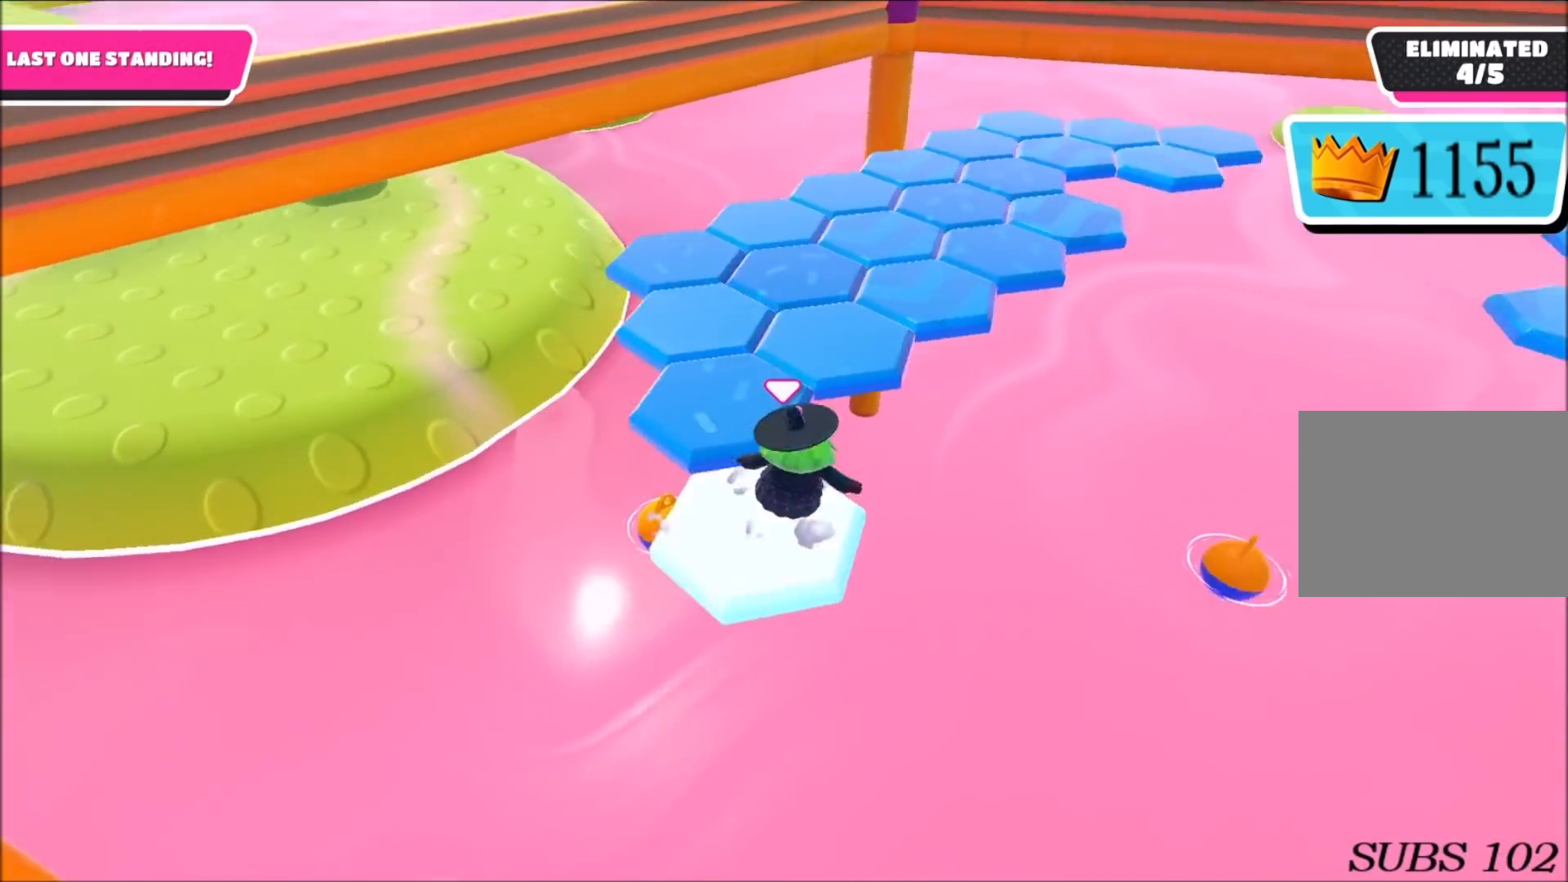
{"buttons": [], "left_stick": "up-left", "right_stick": "center", "events": [[33, "right_stick", "center"], [300, "left_stick", "up-left"], [400, "CROSS", "down"], [467, "CROSS", "up"]]}
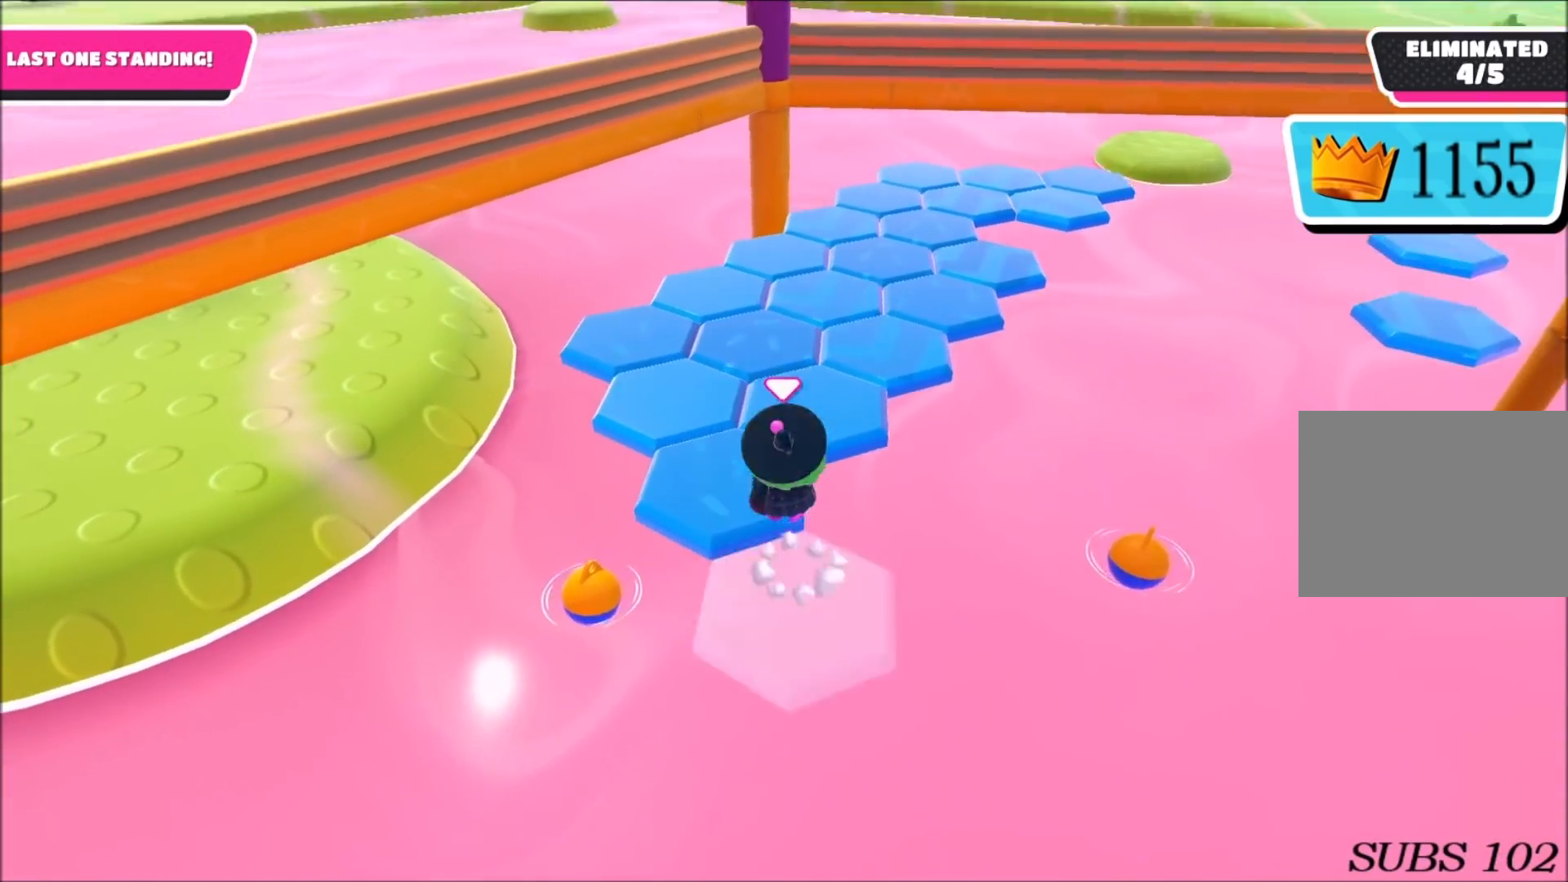
{"buttons": [], "left_stick": "center", "right_stick": "right", "events": [[133, "right_stick", "right"], [266, "left_stick", "right"], [400, "left_stick", "center"]]}
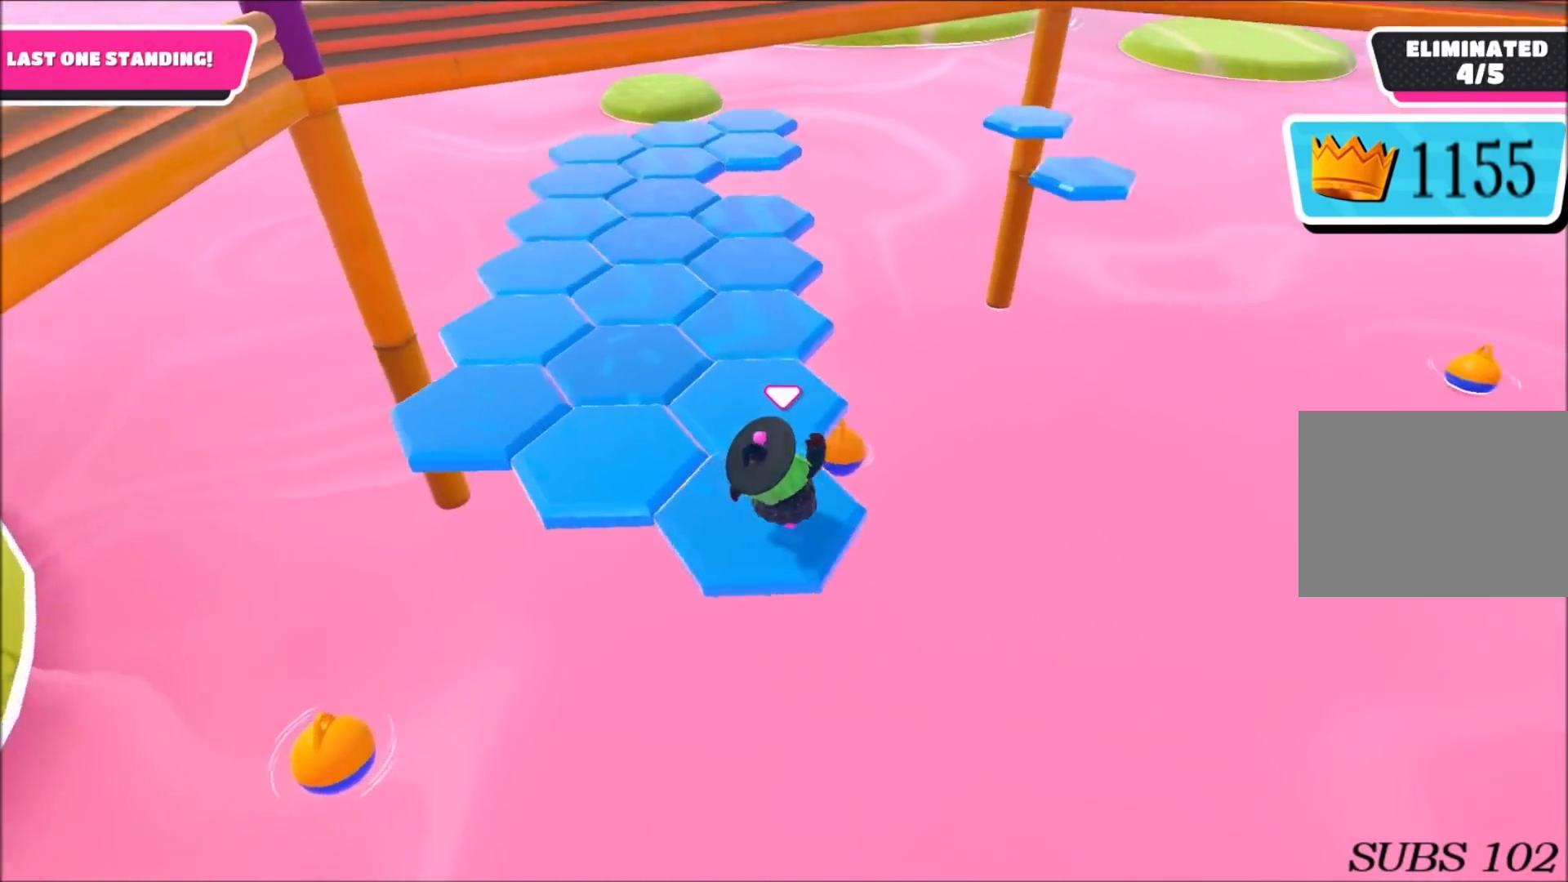
{"buttons": [], "left_stick": "left", "right_stick": "center", "events": [[133, "right_stick", "center"], [400, "left_stick", "left"]]}
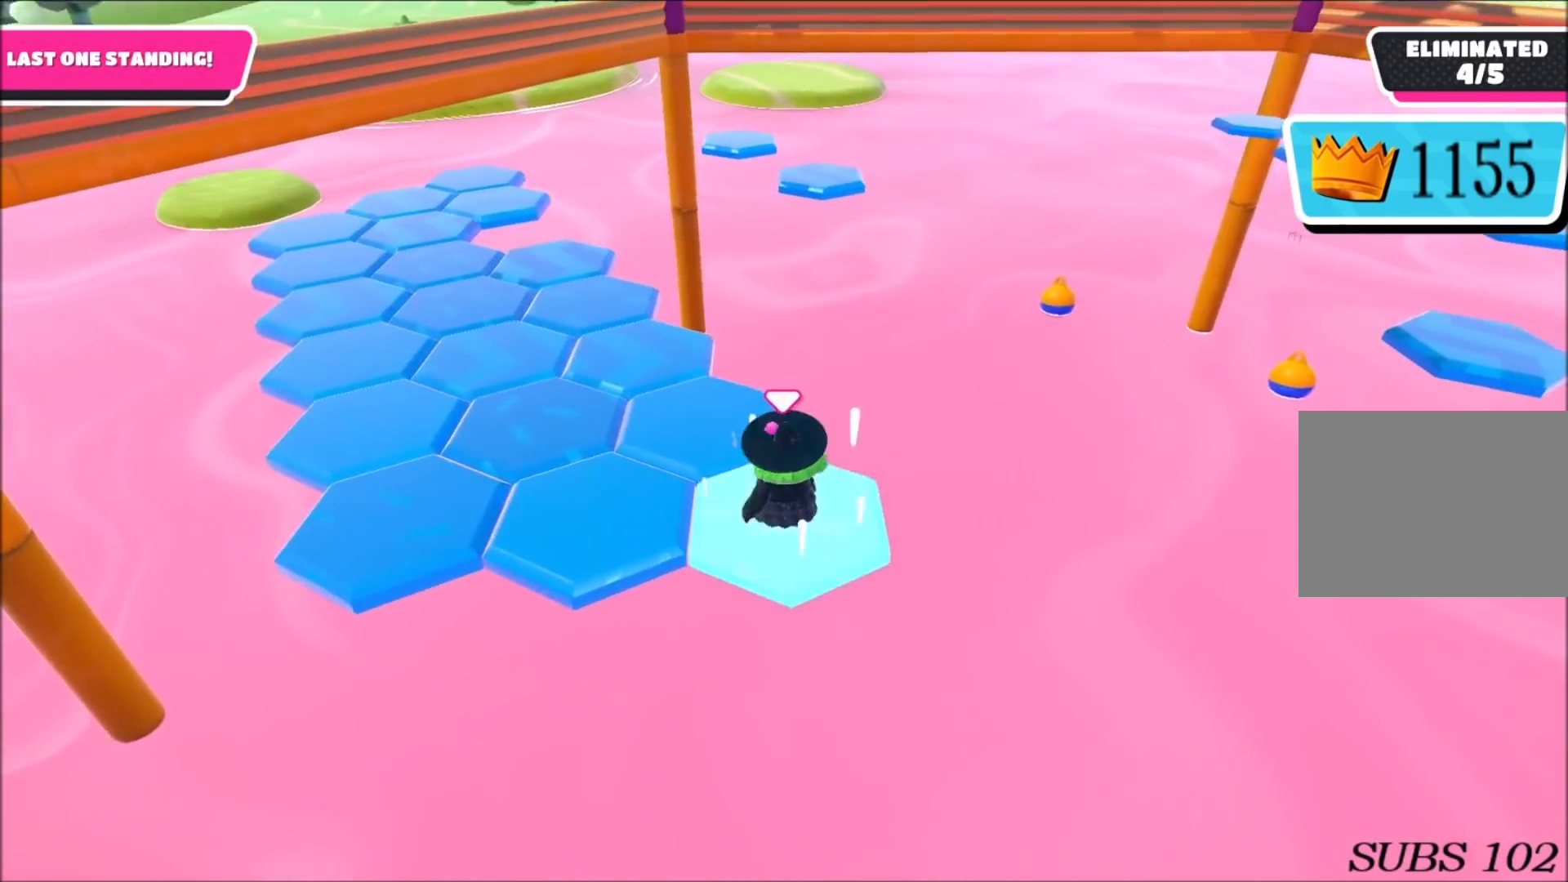
{"buttons": [], "left_stick": "up-left", "right_stick": "down-right", "events": [[34, "CROSS", "down"], [134, "CROSS", "up"], [434, "left_stick", "up-left"], [468, "right_stick", "down-right"]]}
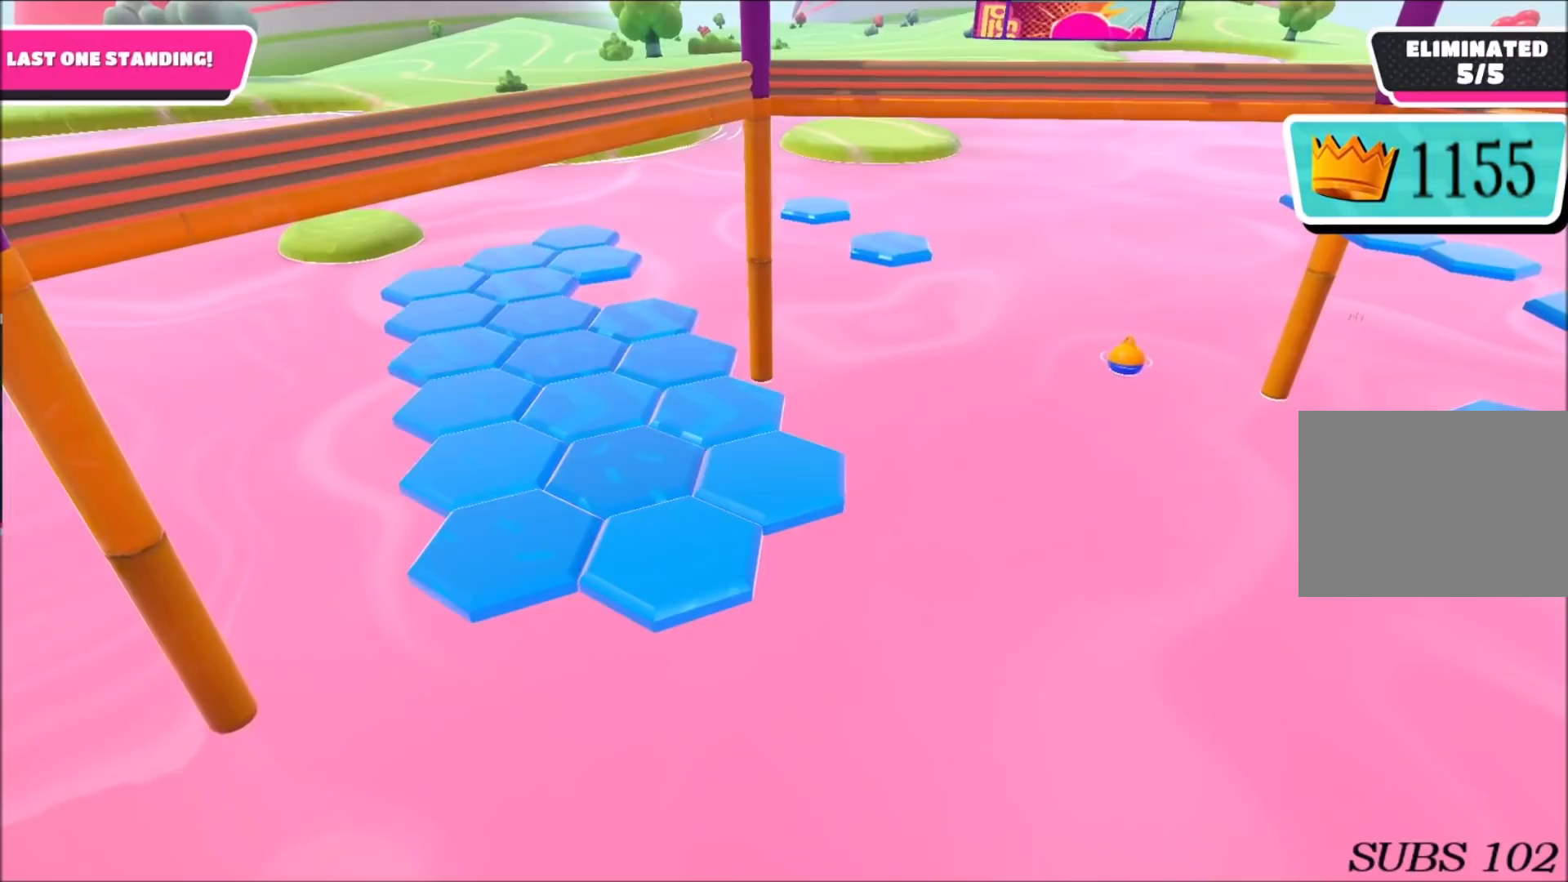
{"buttons": [], "left_stick": "center", "right_stick": "center", "events": [[67, "left_stick", "center"], [100, "right_stick", "center"]]}